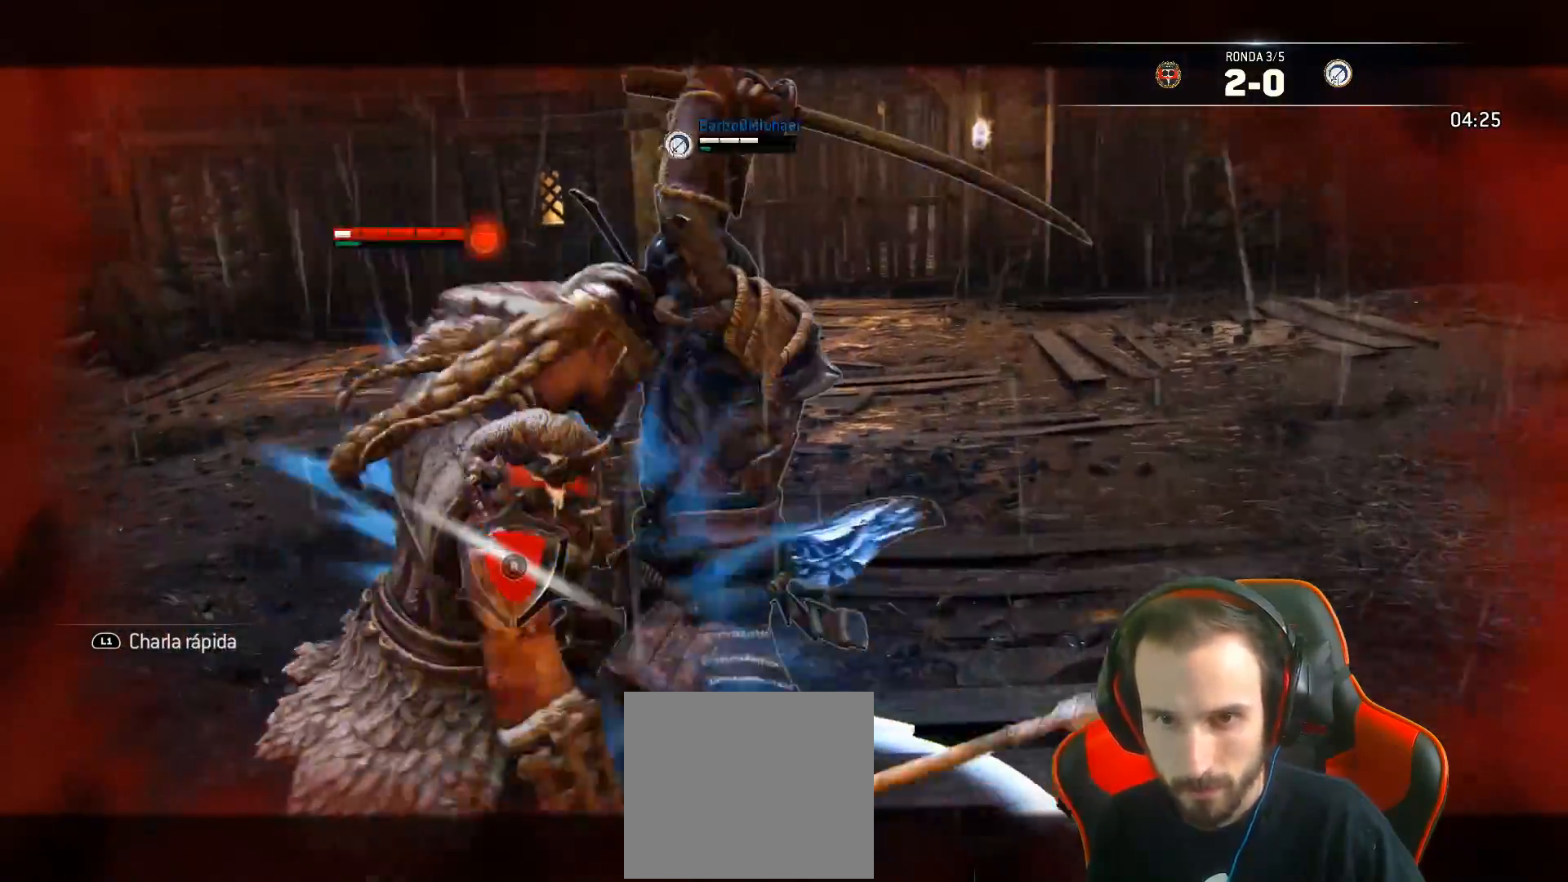
Gameplay with a controller (PlayStation layout); each line is a JSON object with the inputs held at the frame after it. "events" lists button and stick changes between this image and that frame as [ms after this image, input, new state], when the widget could be followed in between.
{"buttons": ["L2"], "left_stick": "up", "right_stick": "center"}
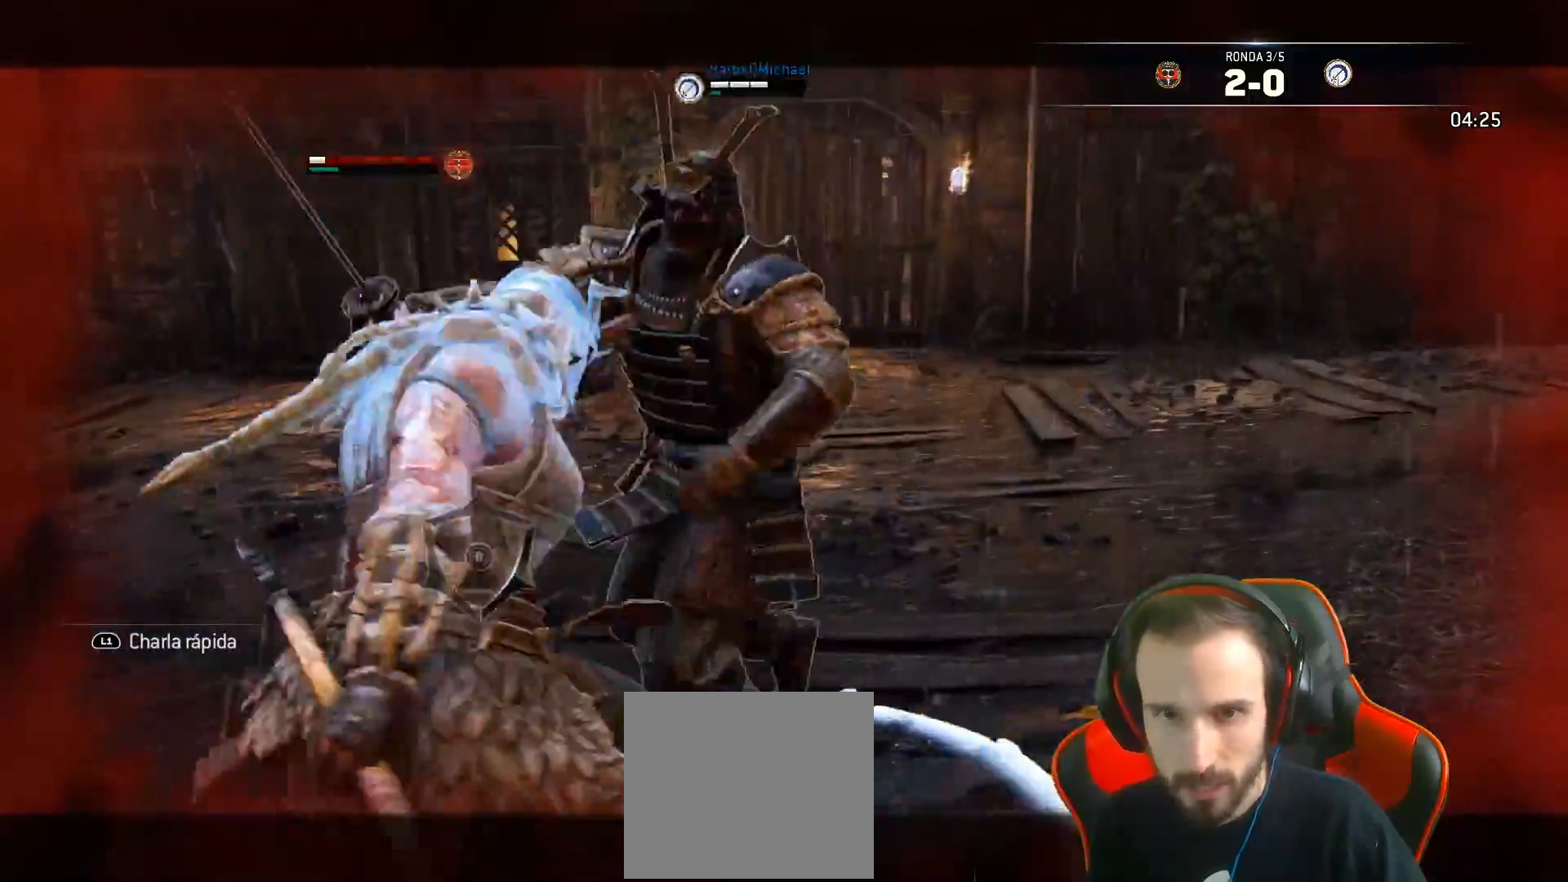
{"buttons": ["L2"], "left_stick": "up", "right_stick": "center", "events": [[250, "R1", "down"], [300, "R1", "up"], [383, "R1", "down"], [450, "R1", "up"]]}
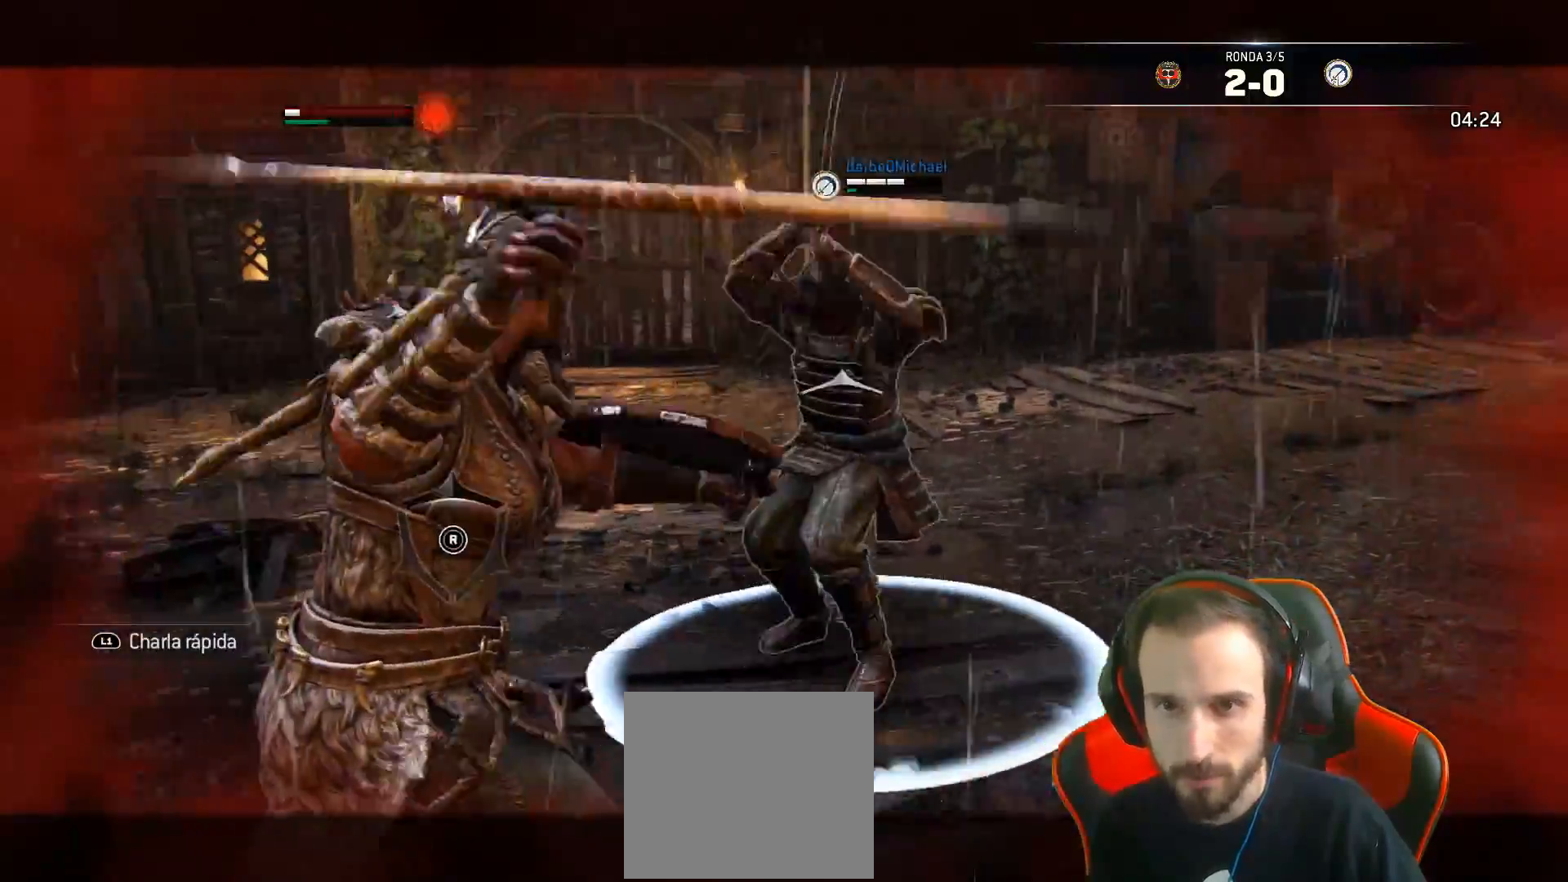
{"buttons": ["L2"], "left_stick": "up", "right_stick": "center", "events": []}
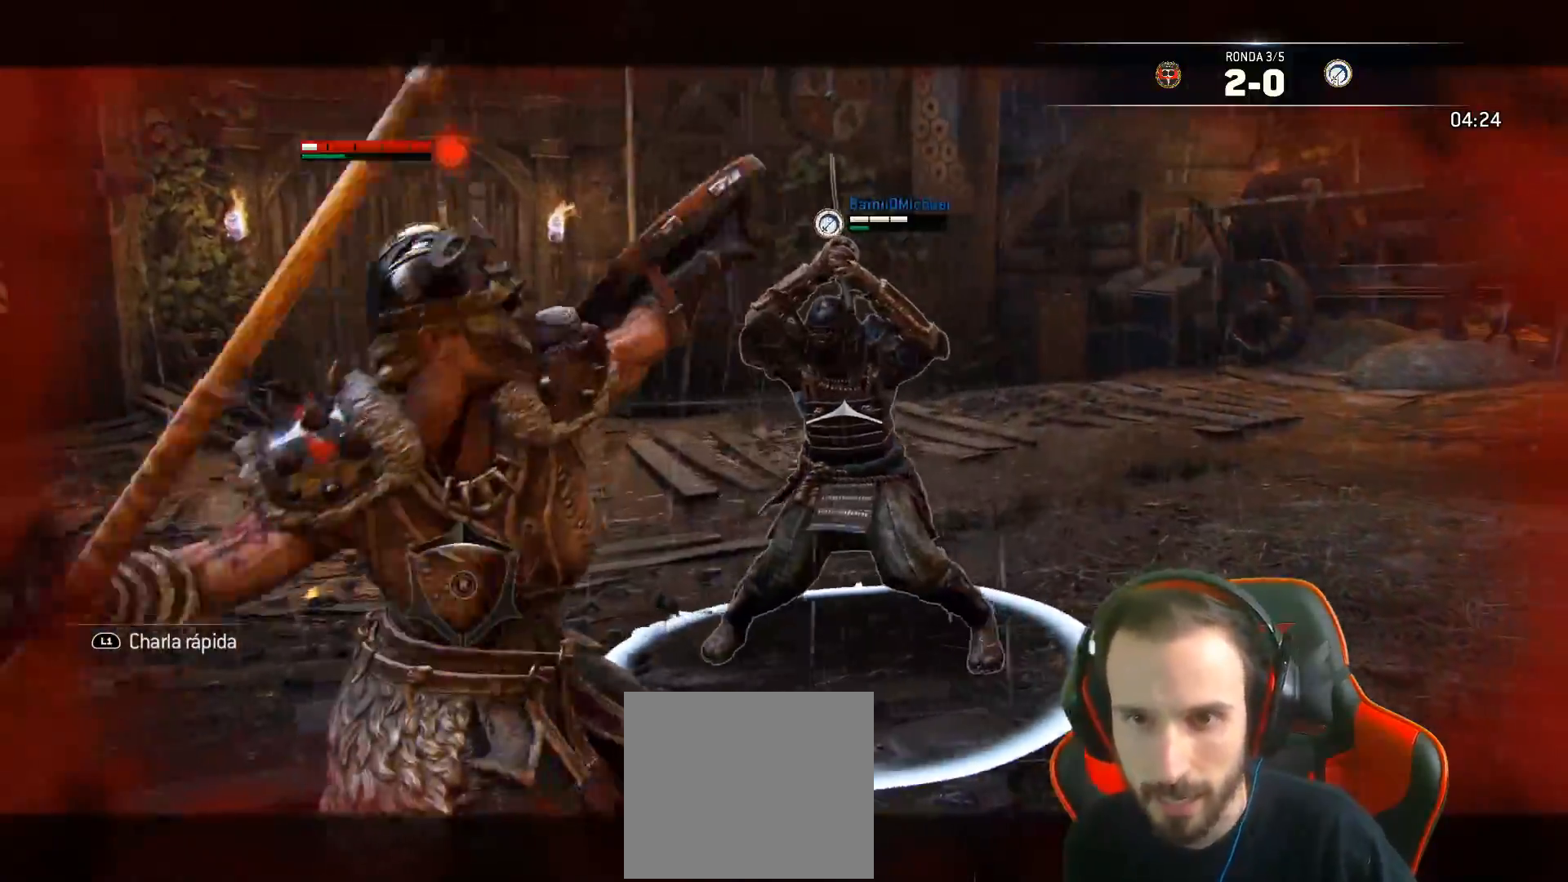
{"buttons": ["L2"], "left_stick": "left", "right_stick": "right", "events": [[250, "right_stick", "right"], [283, "left_stick", "left"]]}
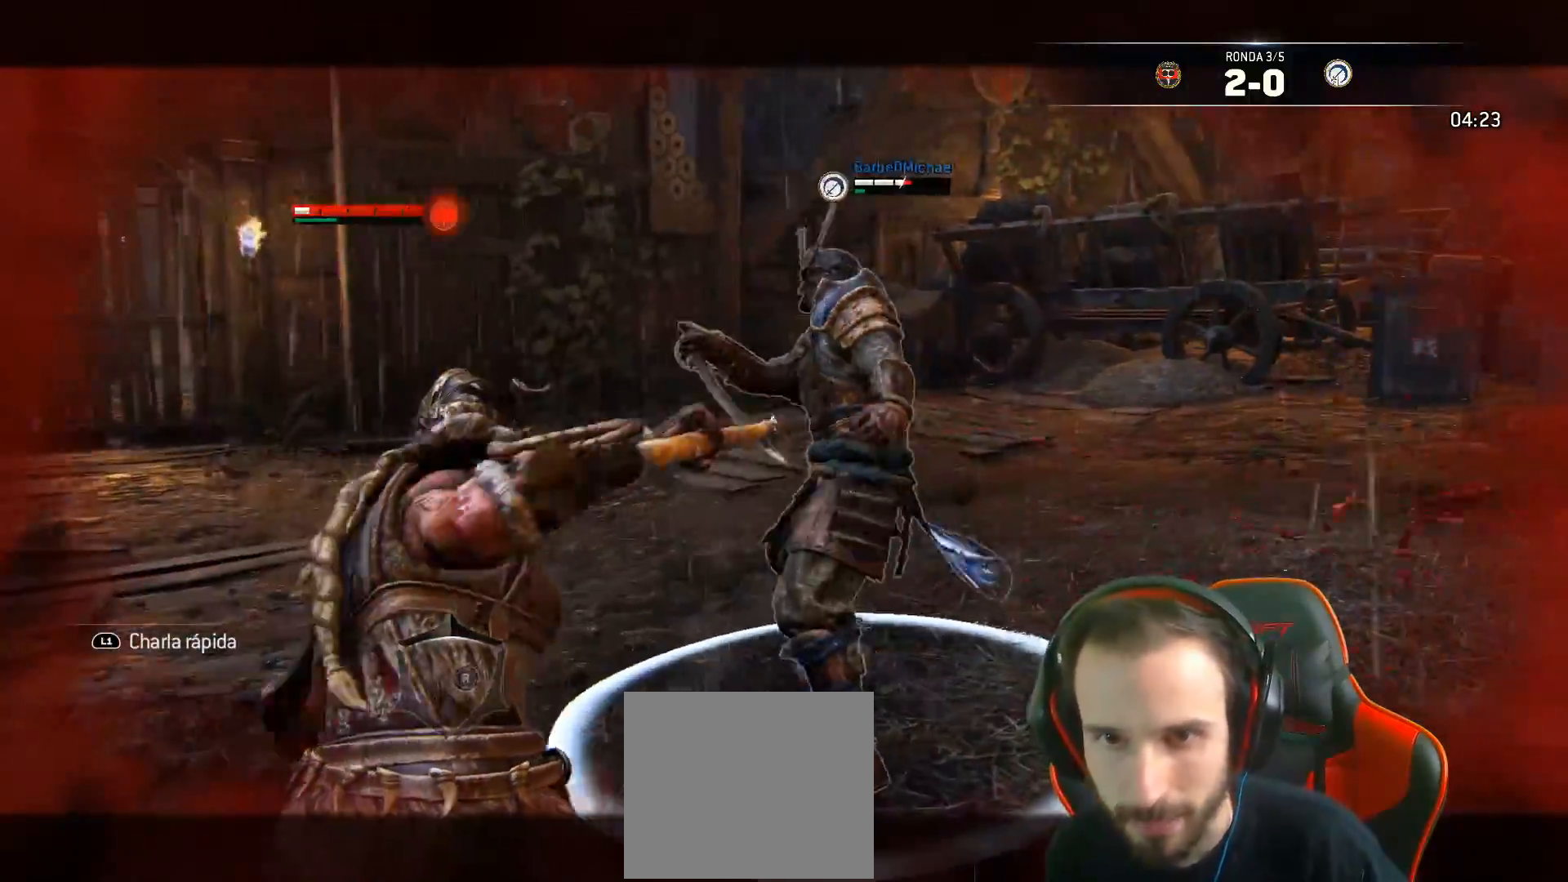
{"buttons": ["L2", "L3"], "left_stick": "left", "right_stick": "right", "events": [[33, "L3", "down"], [100, "R1", "down"], [267, "R1", "up"]]}
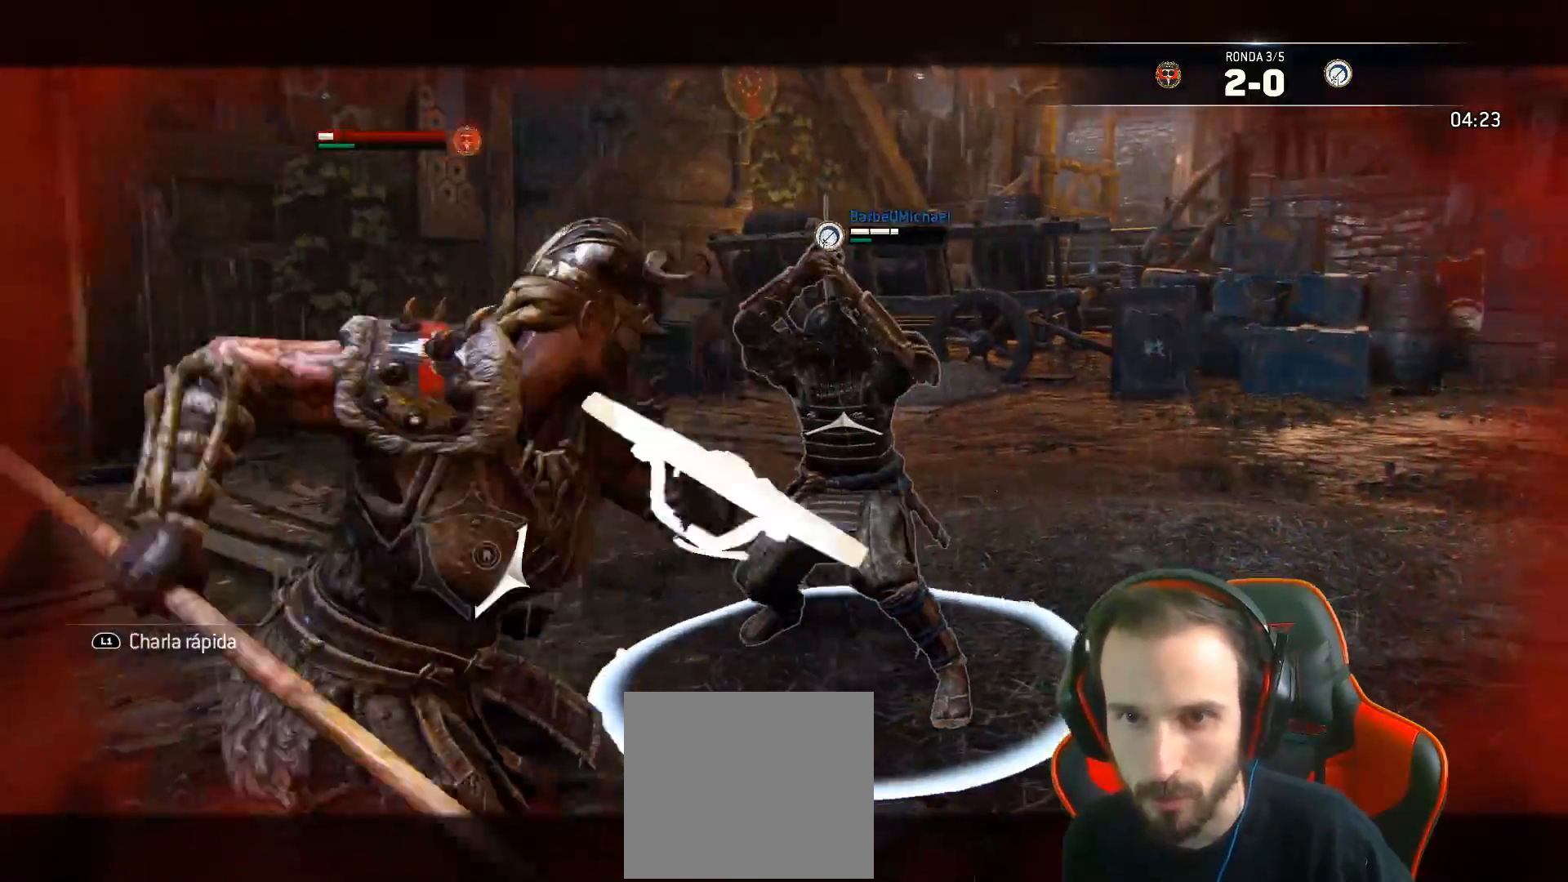
{"buttons": ["L2", "L3"], "left_stick": "down-left", "right_stick": "right", "events": [[217, "left_stick", "down-left"]]}
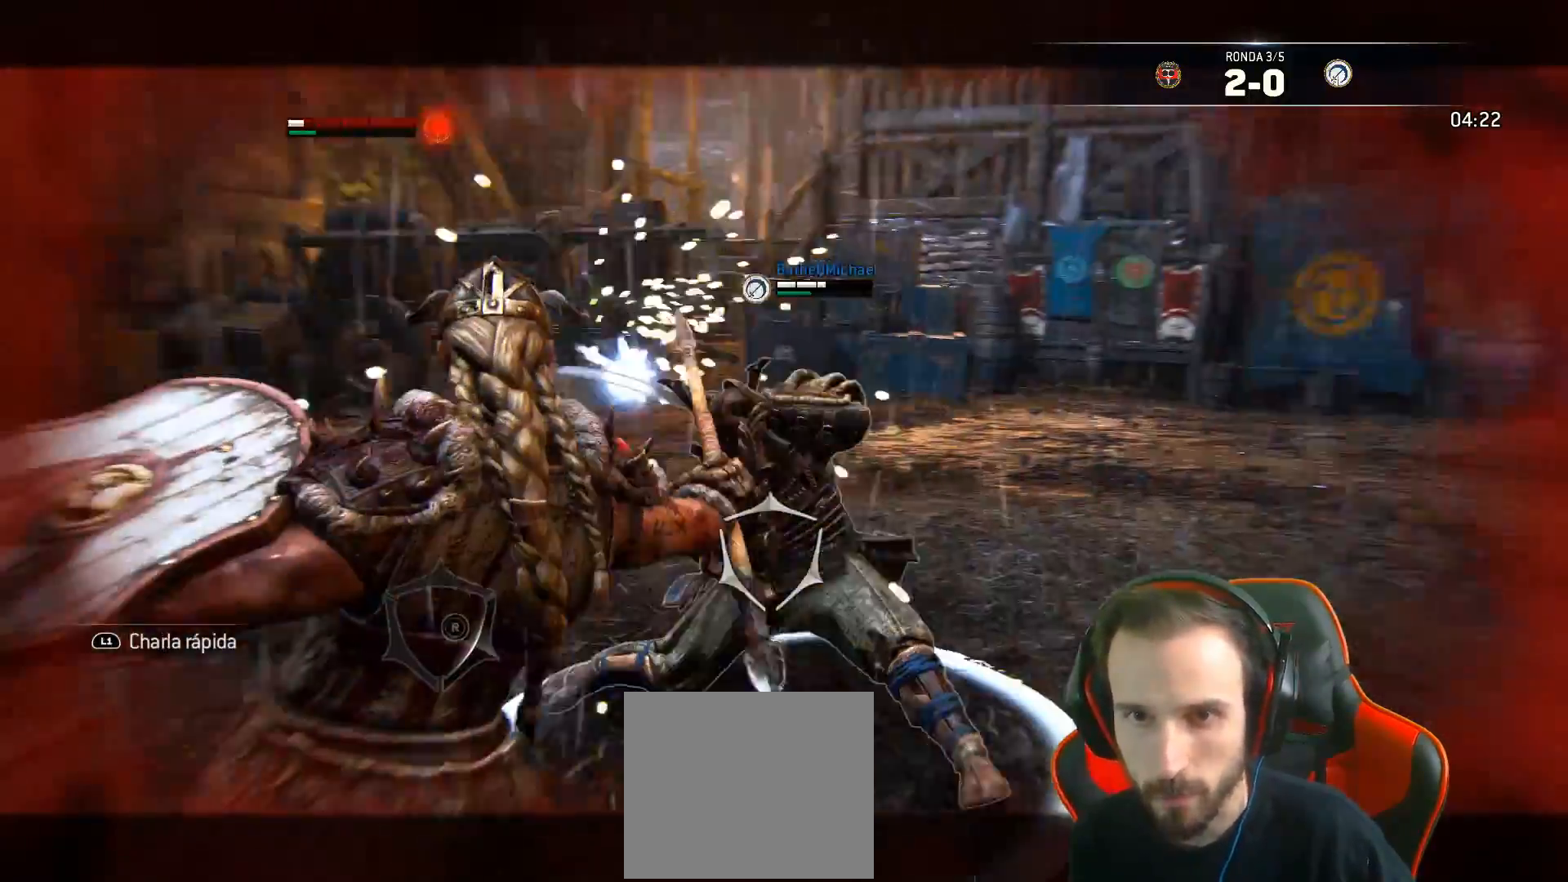
{"buttons": ["L2", "L3"], "left_stick": "down-left", "right_stick": "center", "events": [[167, "right_stick", "center"]]}
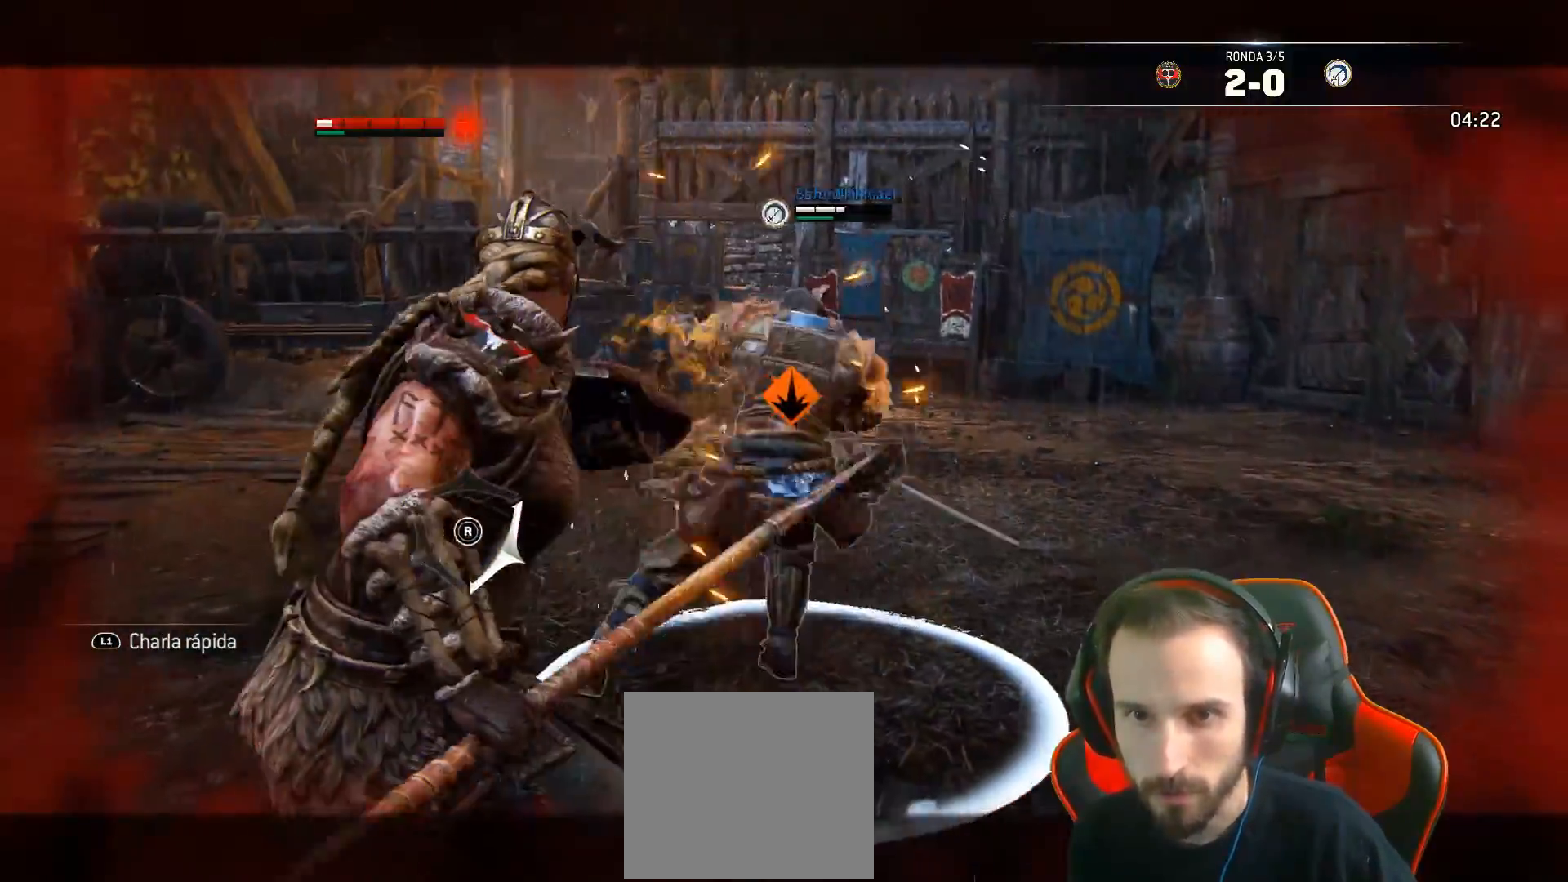
{"buttons": ["L2", "L3"], "left_stick": "down-left", "right_stick": "center", "events": [[67, "L3", "up"], [167, "L3", "down"], [183, "CROSS", "down"], [283, "CROSS", "up"]]}
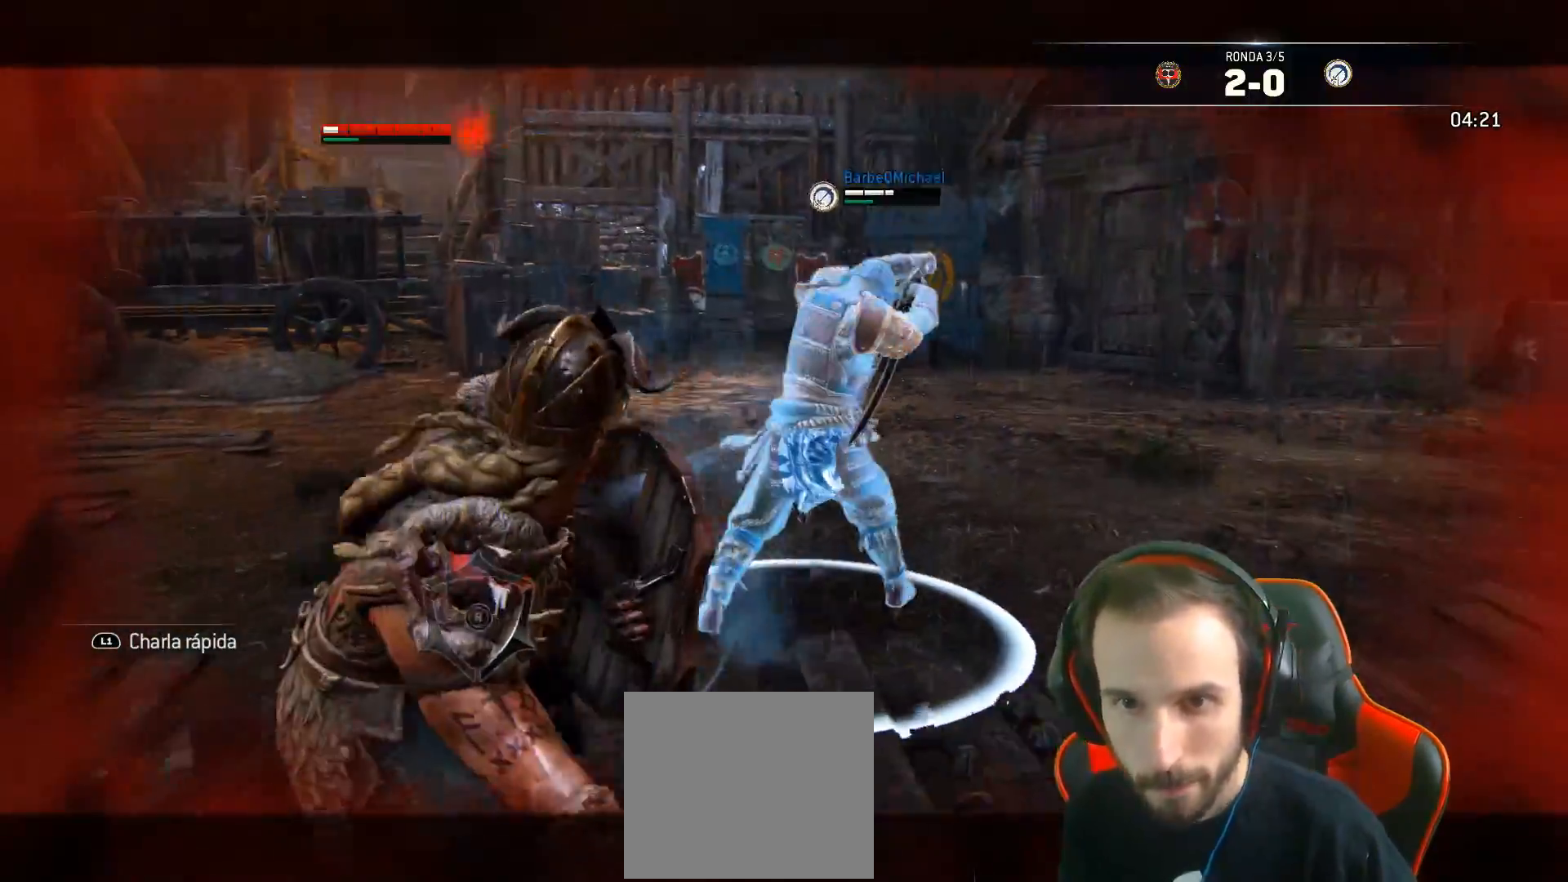
{"buttons": ["L2", "L3"], "left_stick": "up-right", "right_stick": "center", "events": [[417, "L3", "up"], [417, "left_stick", "up-right"], [483, "L3", "down"]]}
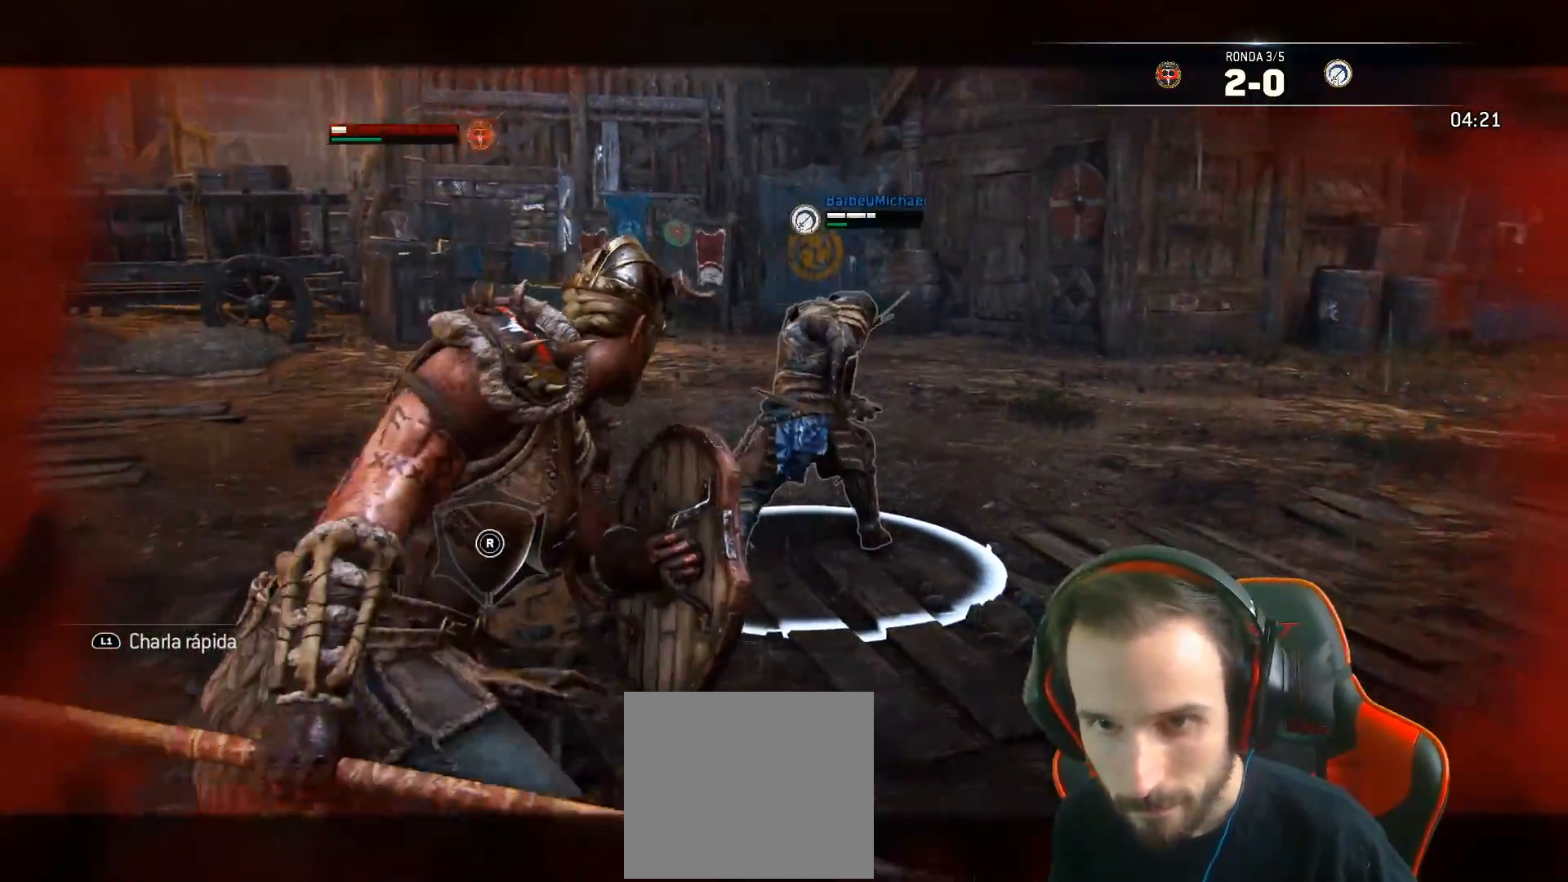
{"buttons": ["L2", "L3"], "left_stick": "up", "right_stick": "center"}
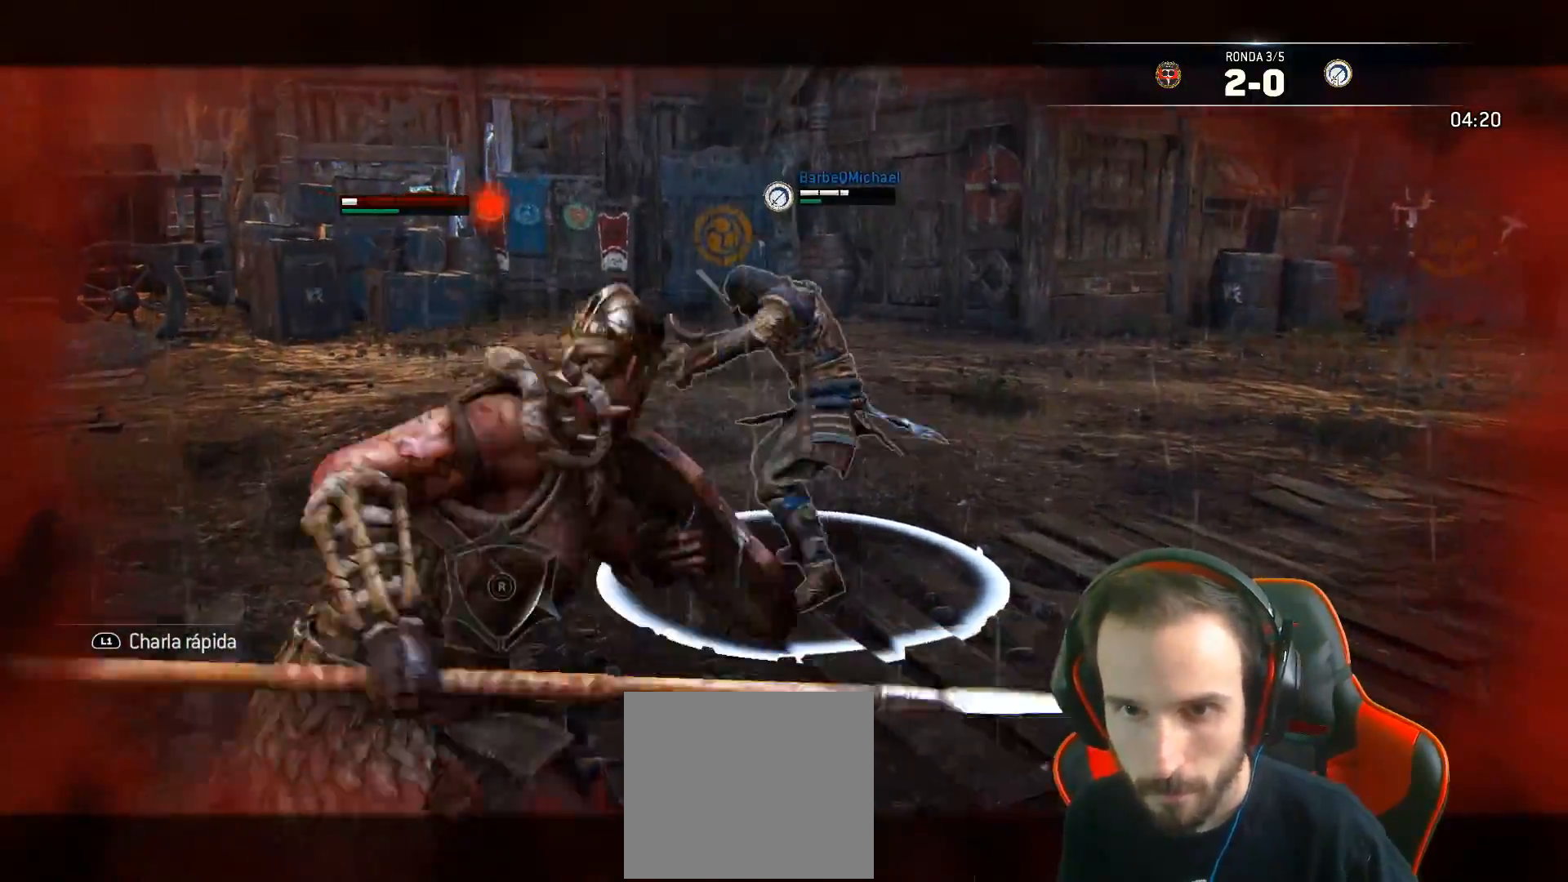
{"buttons": ["L2", "R1", "L3"], "left_stick": "up", "right_stick": "center", "events": [[17, "CROSS", "down"], [167, "CROSS", "up"], [483, "R1", "down"]]}
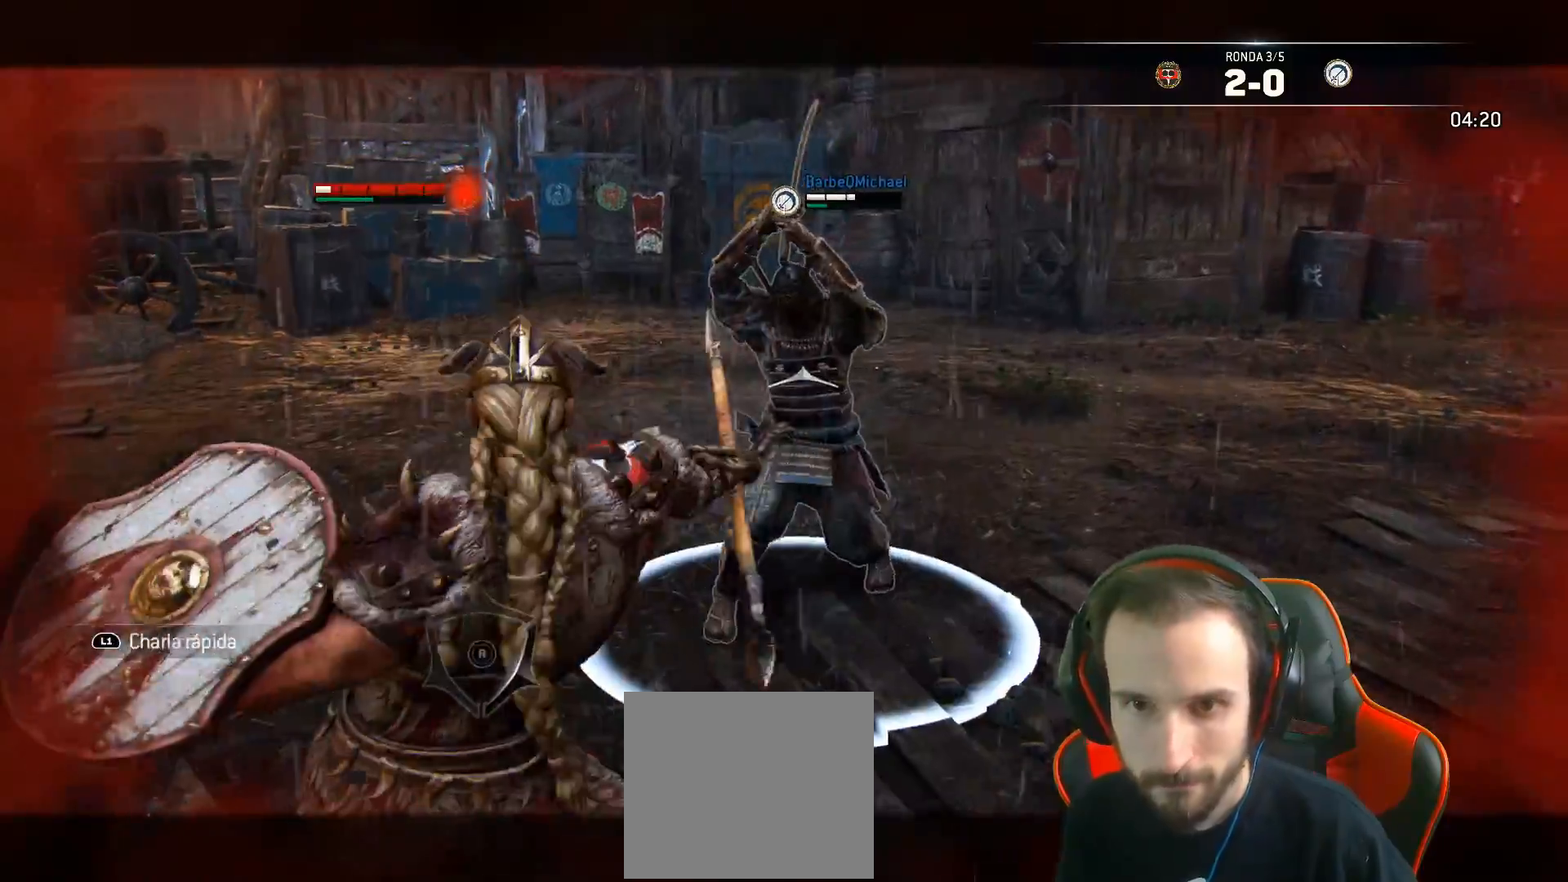
{"buttons": ["L2", "L3"], "left_stick": "down-left", "right_stick": "center"}
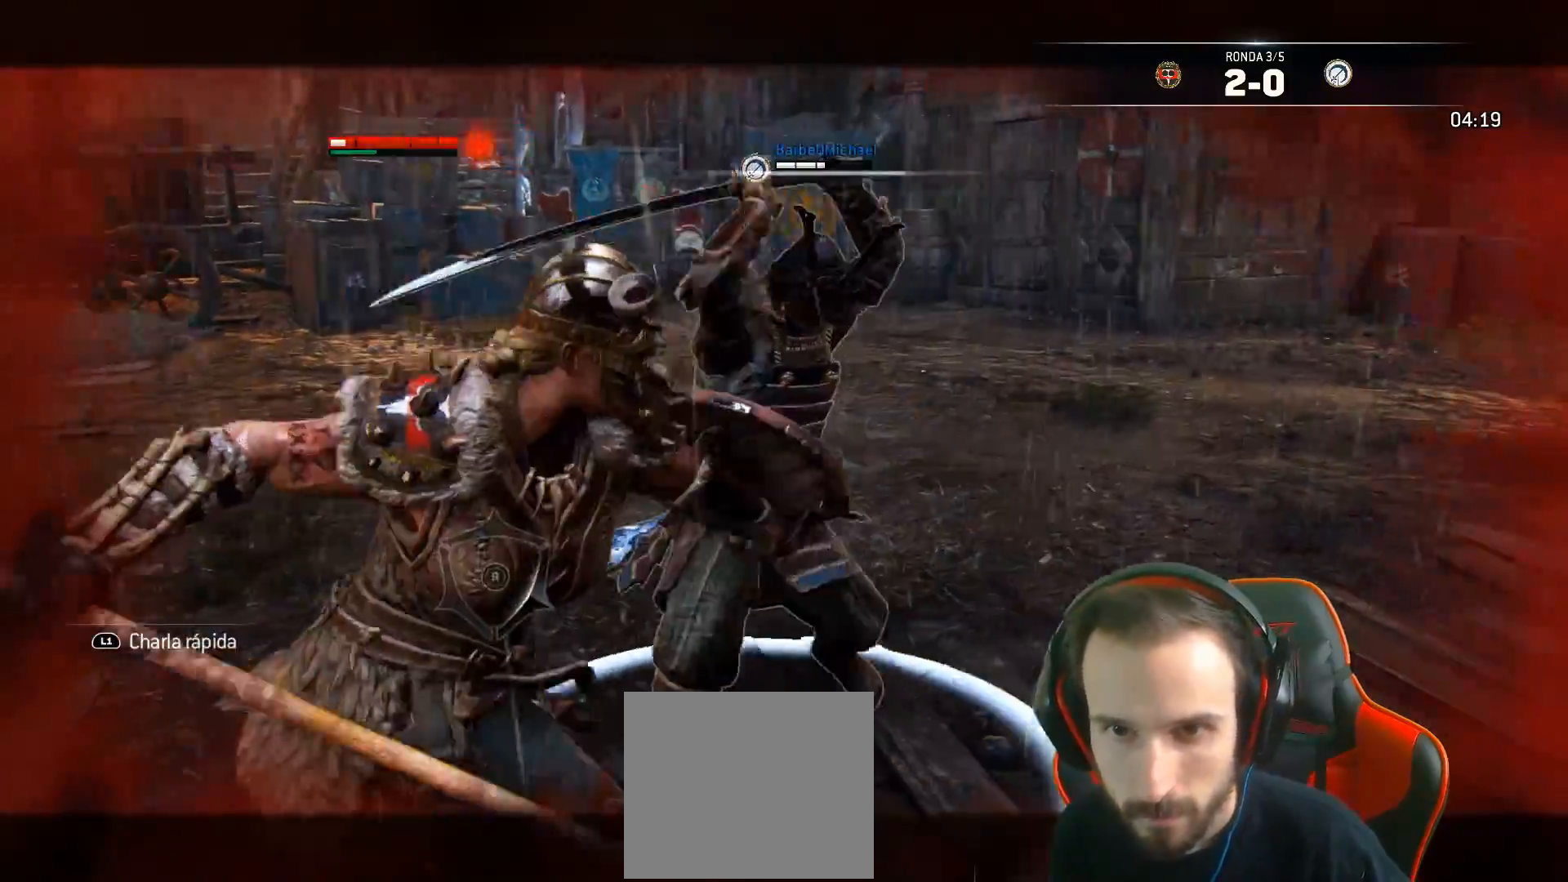
{"buttons": ["L2", "L3"], "left_stick": "down-left", "right_stick": "center", "events": []}
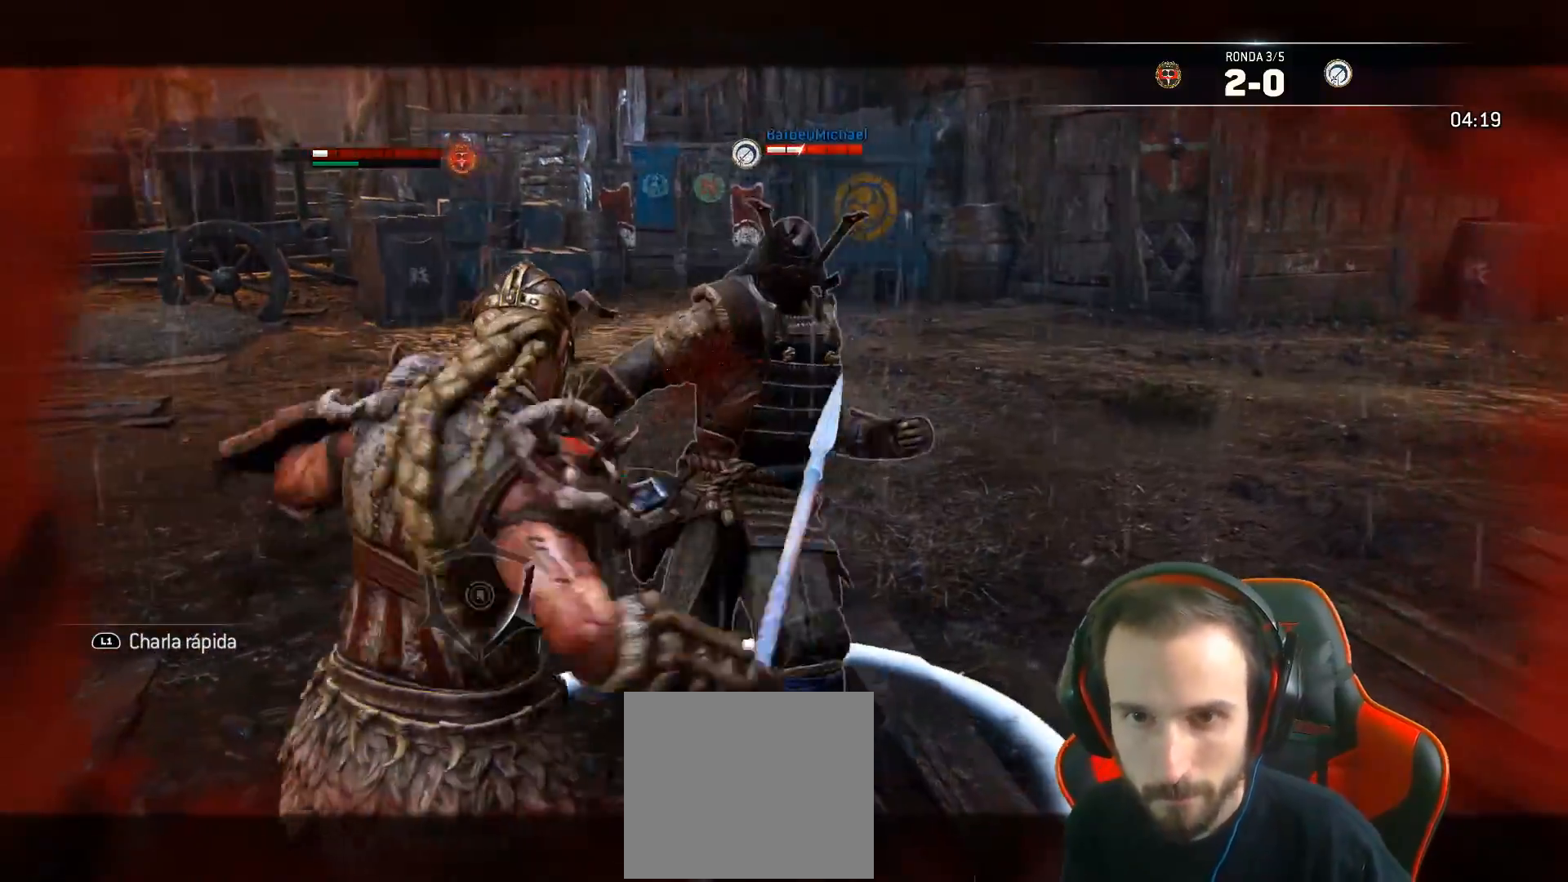
{"buttons": ["SQUARE", "L2", "L3"], "left_stick": "down", "right_stick": "center", "events": [[250, "left_stick", "down"], [333, "CROSS", "down"], [450, "SQUARE", "down"], [500, "CROSS", "up"]]}
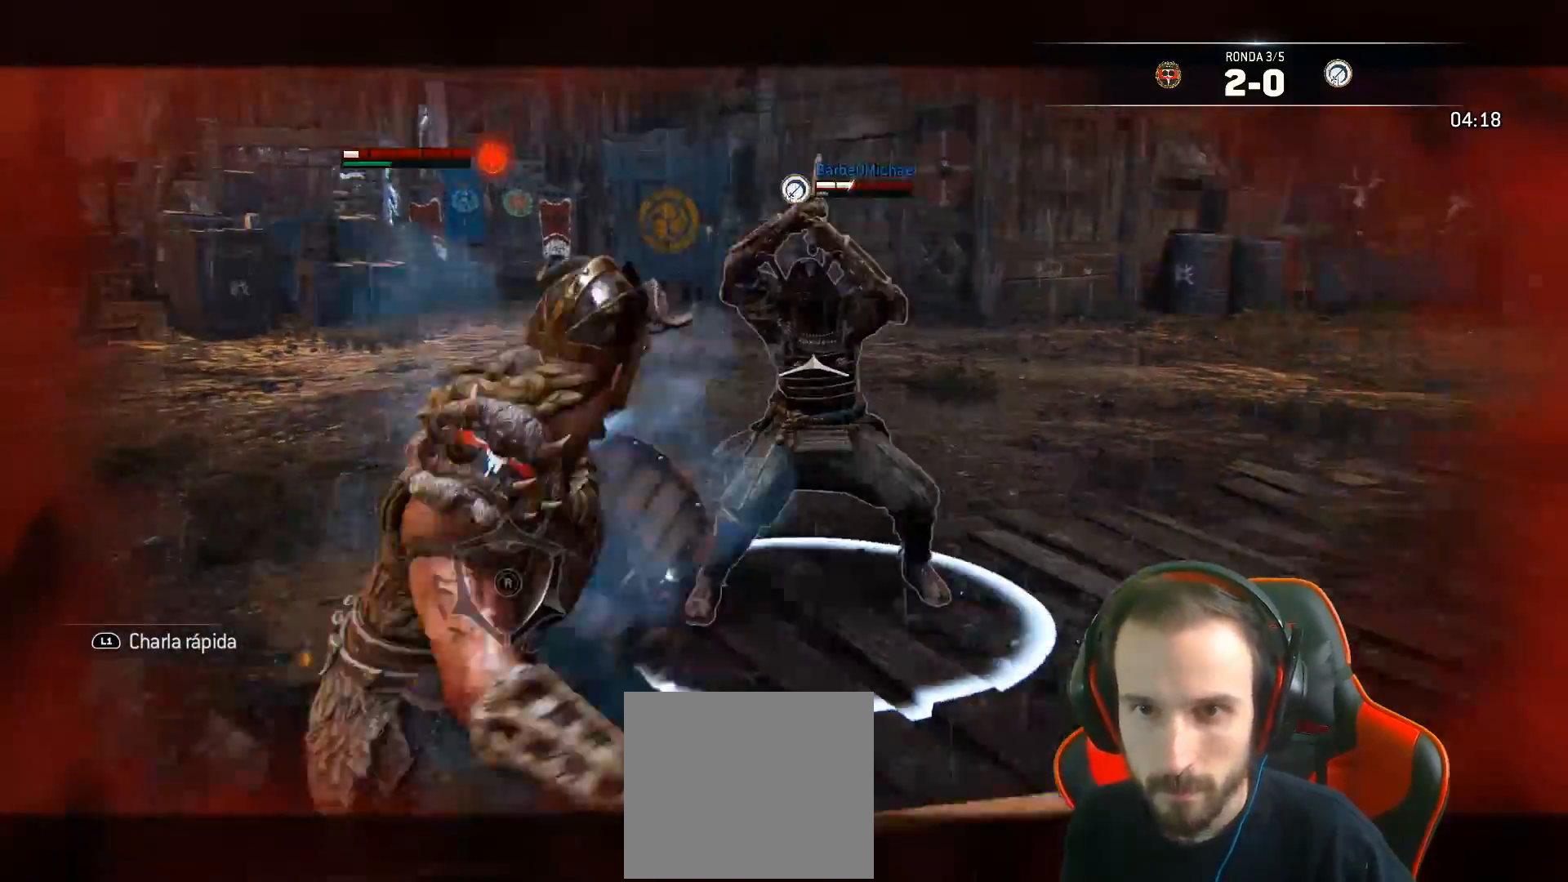
{"buttons": ["SQUARE", "L2", "L3"], "left_stick": "down", "right_stick": "center", "events": []}
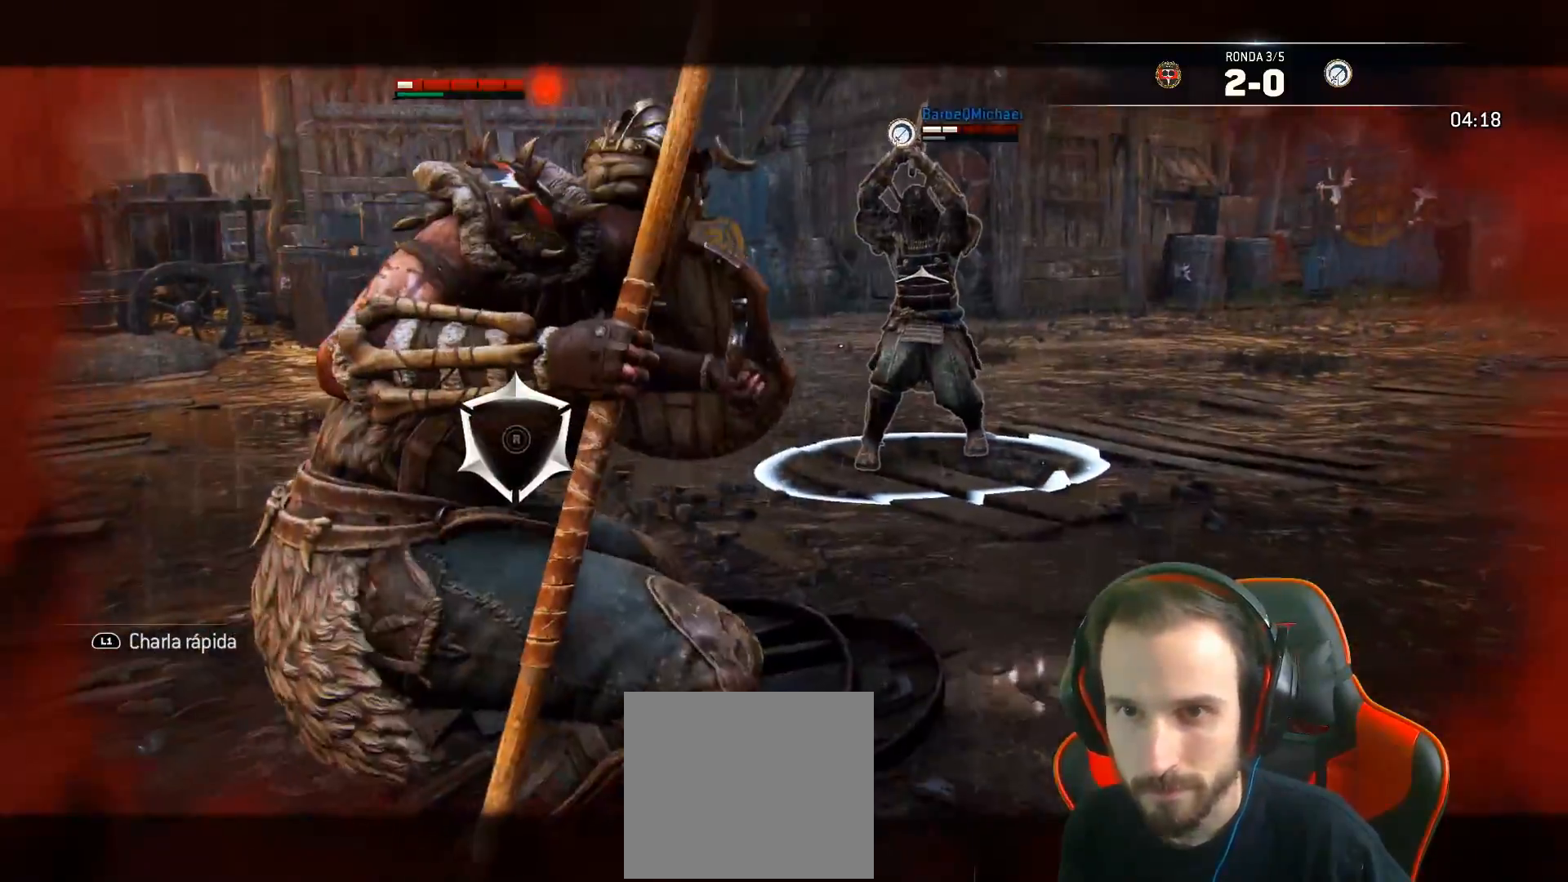
{"buttons": ["L2", "L3"], "left_stick": "up", "right_stick": "center", "events": [[50, "L3", "up"], [50, "left_stick", "up-right"], [133, "L3", "down"], [133, "SQUARE", "up"], [133, "left_stick", "up"]]}
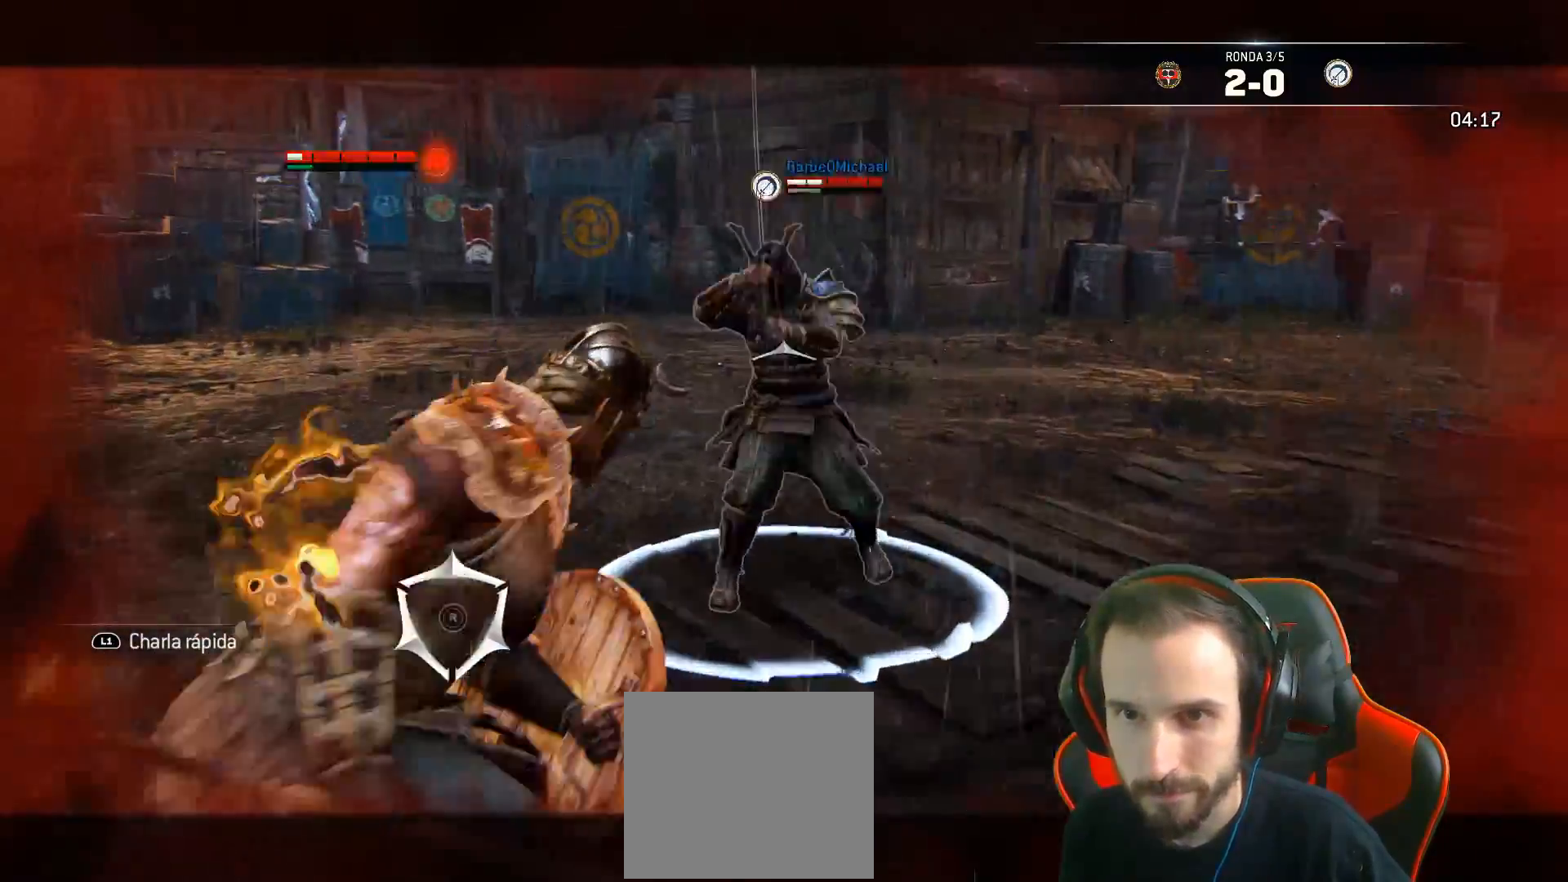
{"buttons": ["L2"], "left_stick": "up", "right_stick": "center", "events": [[367, "L3", "up"]]}
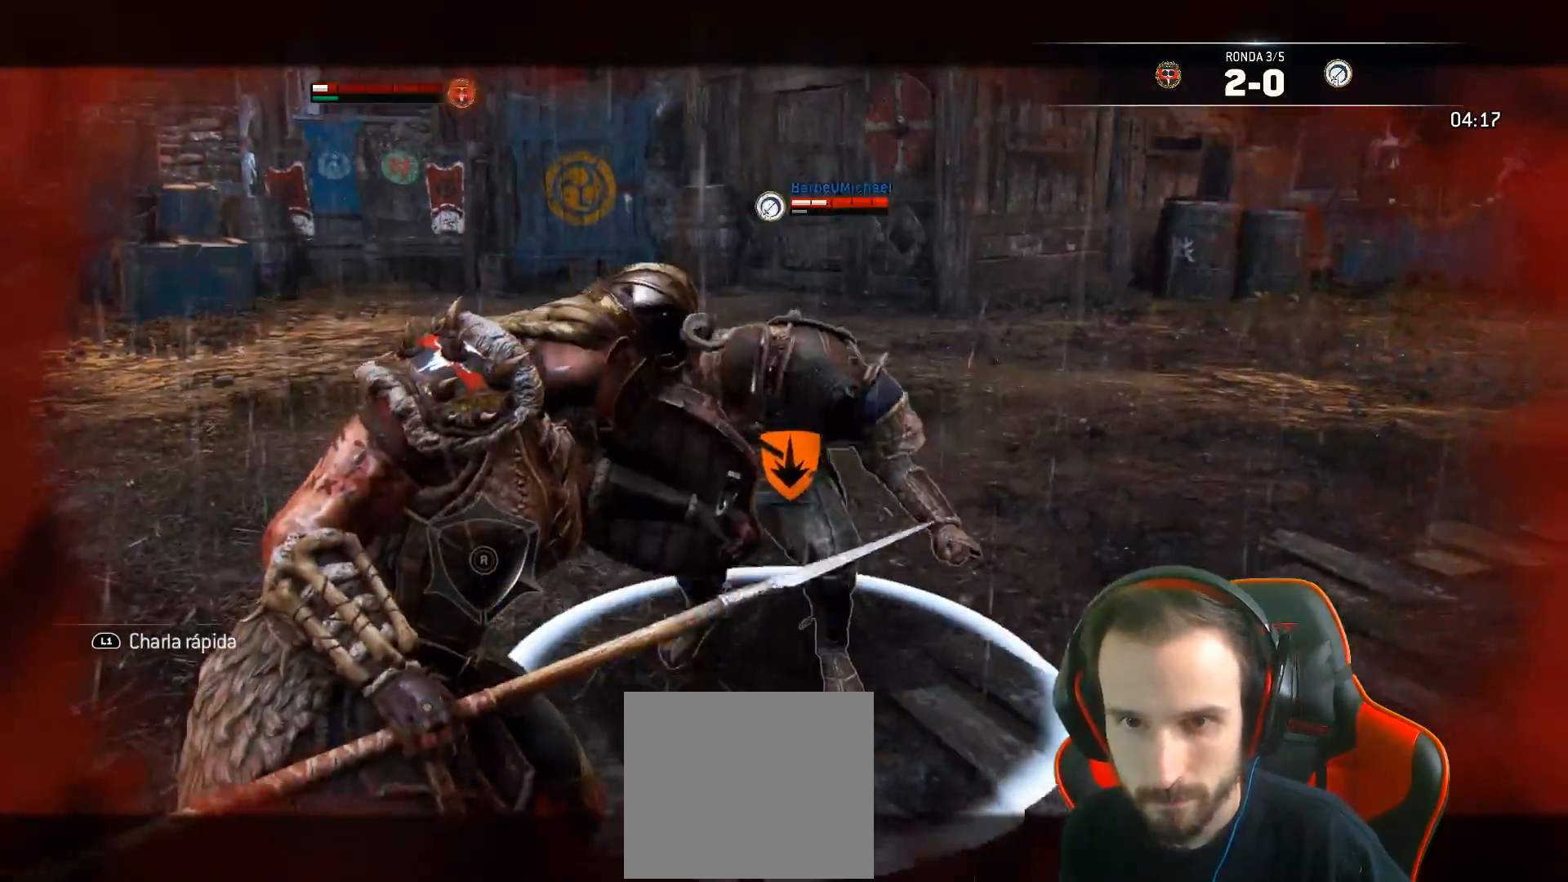
{"buttons": ["L2"], "left_stick": "up", "right_stick": "center", "events": []}
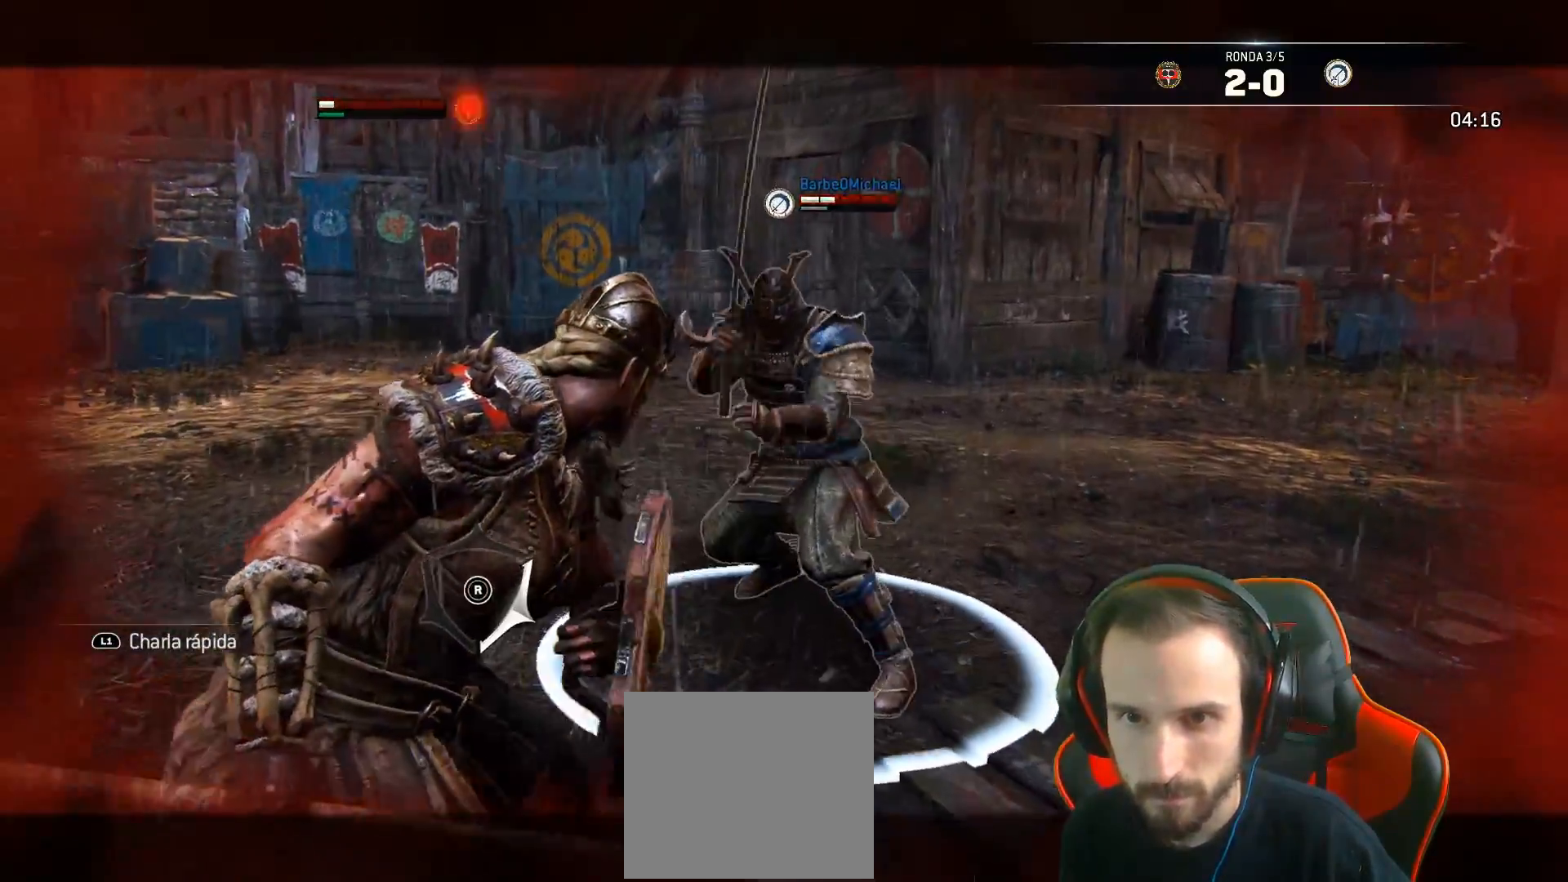
{"buttons": ["L2", "R1", "L3"], "left_stick": "up", "right_stick": "center", "events": [[500, "L3", "down"], [500, "R1", "down"]]}
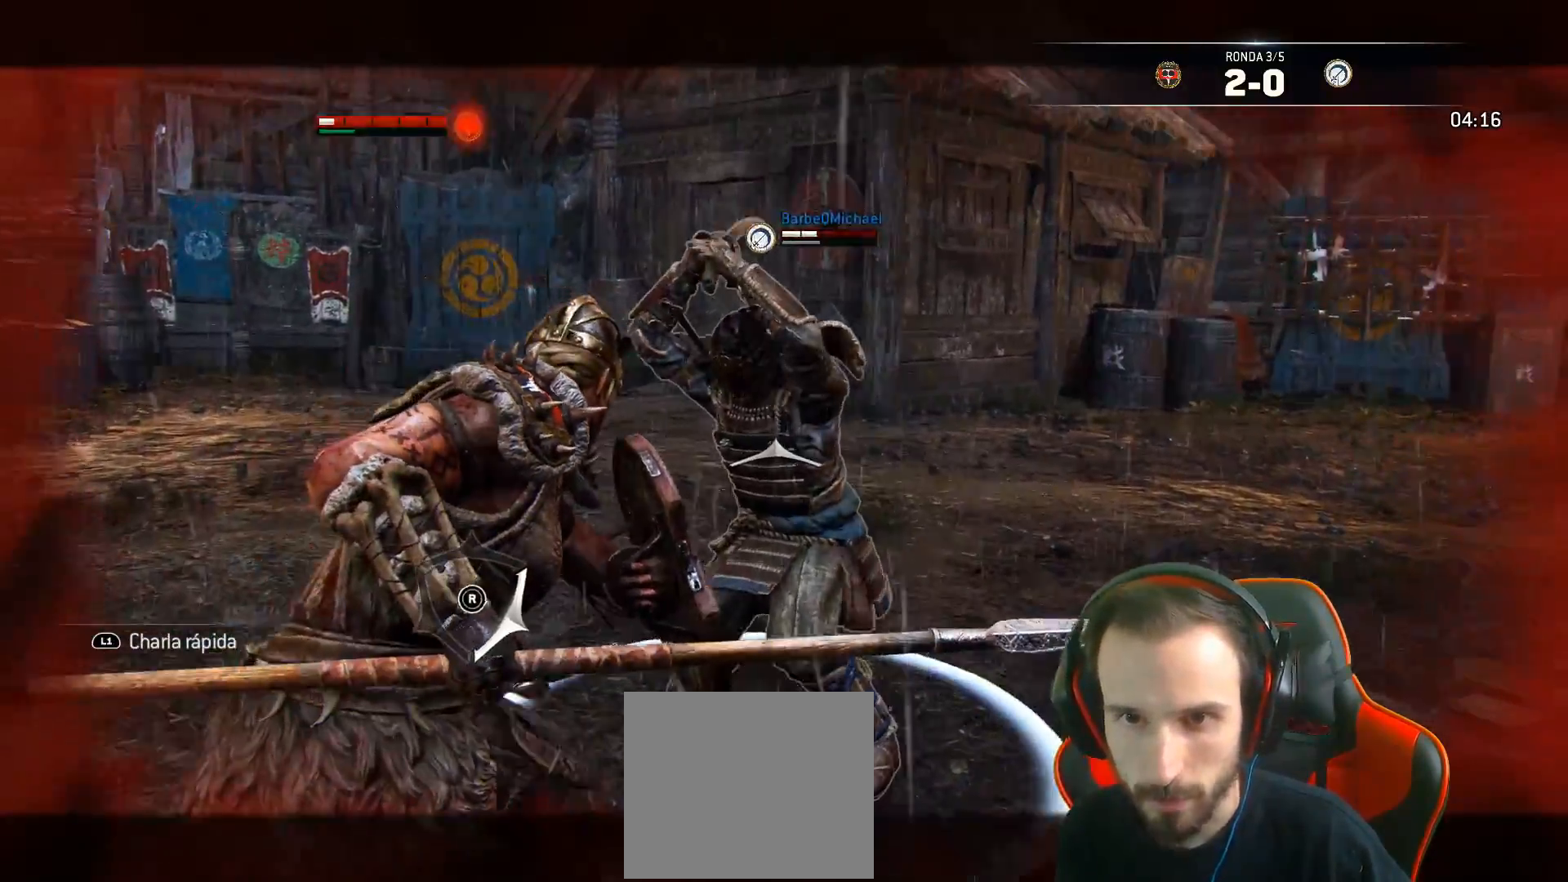
{"buttons": ["L2", "L3"], "left_stick": "up", "right_stick": "center", "events": [[133, "R1", "up"]]}
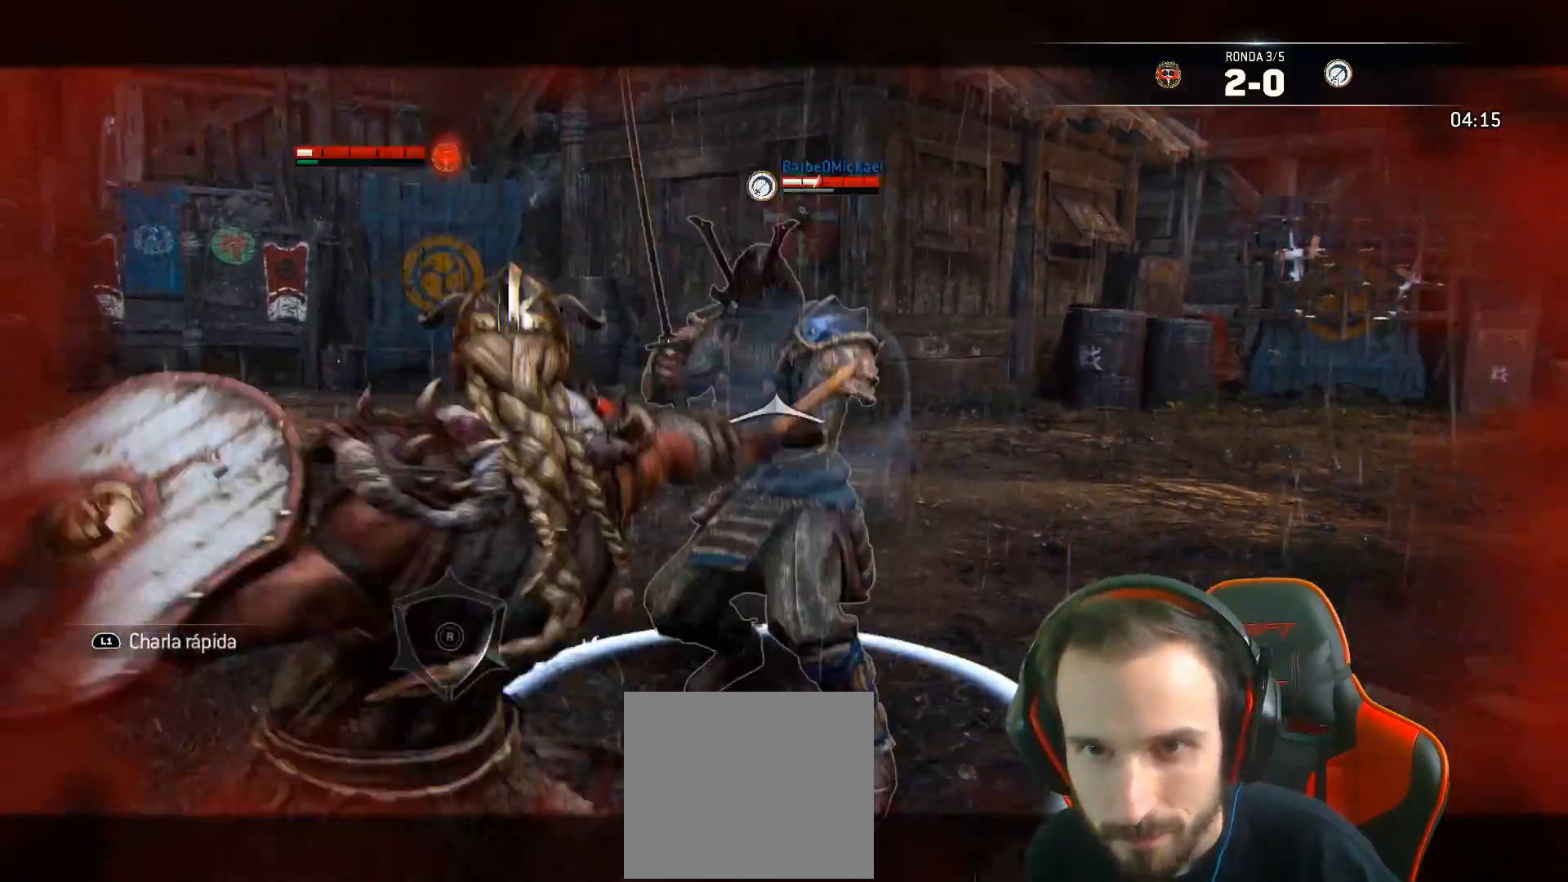
{"buttons": ["L2", "R1", "L3"], "left_stick": "right", "right_stick": "left", "events": [[367, "L3", "up"], [367, "left_stick", "up-right"], [433, "right_stick", "left"], [500, "L3", "down"], [500, "R1", "down"], [500, "left_stick", "right"]]}
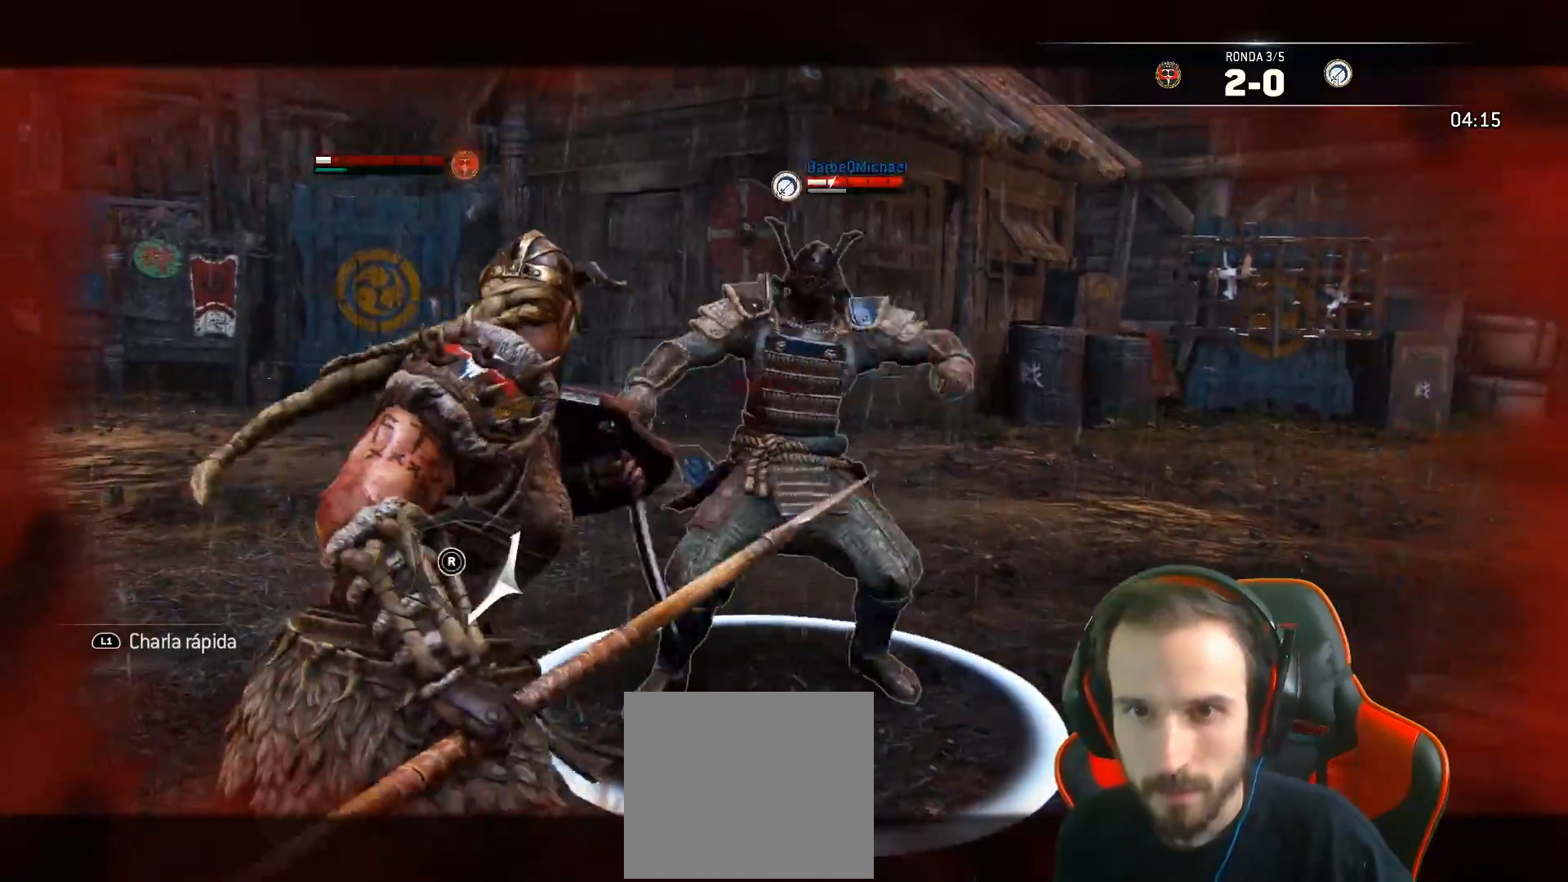
{"buttons": ["L2", "L3"], "left_stick": "right", "right_stick": "left", "events": [[133, "R1", "up"]]}
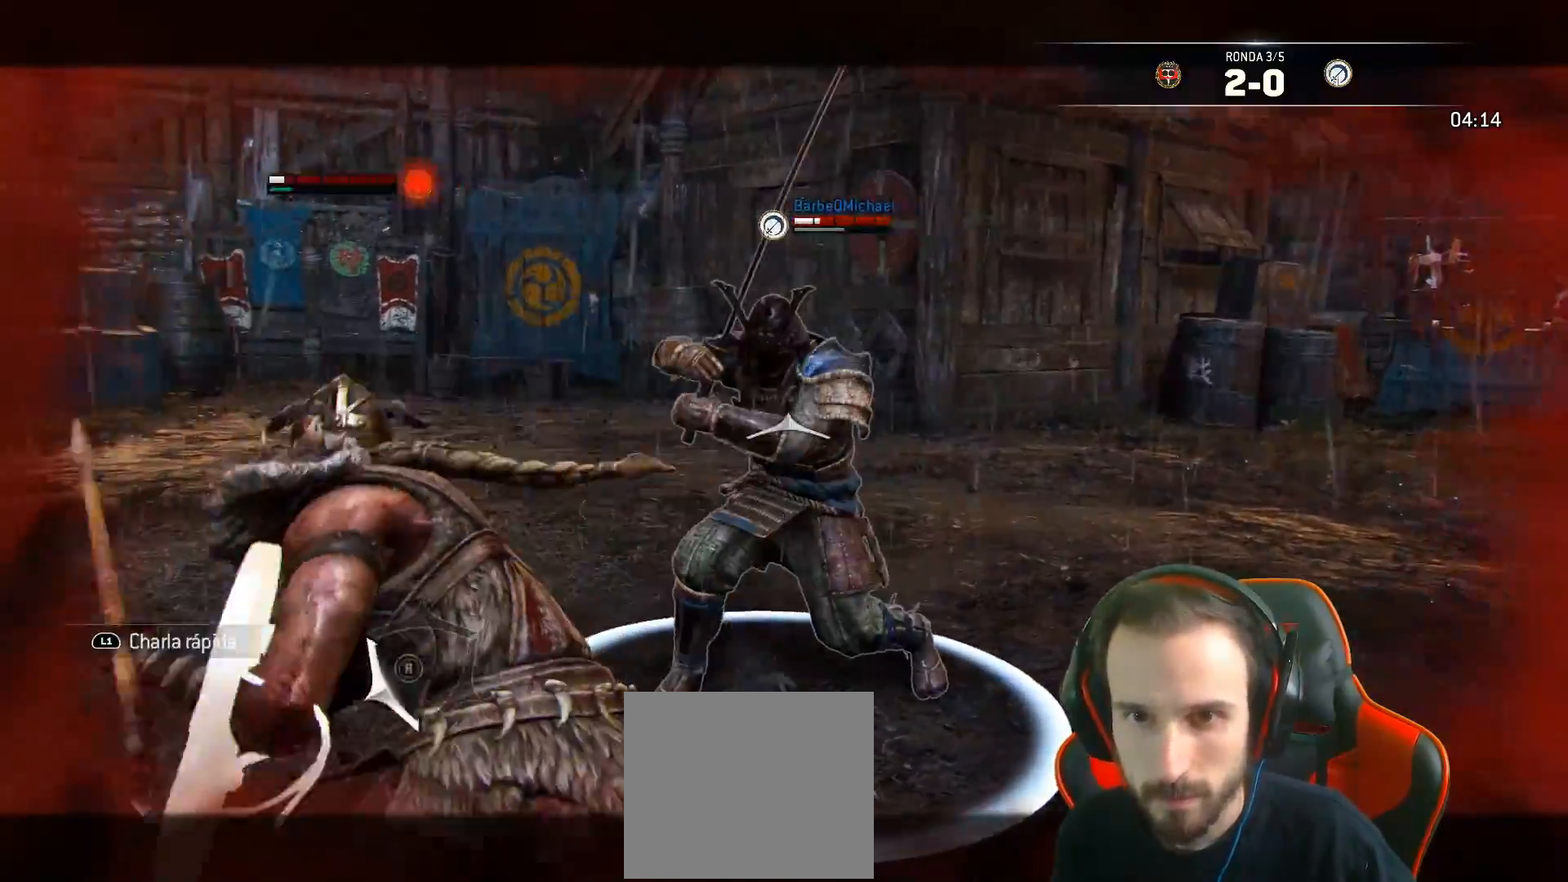
{"buttons": ["L2"], "left_stick": "right", "right_stick": "left", "events": [[317, "L3", "up"]]}
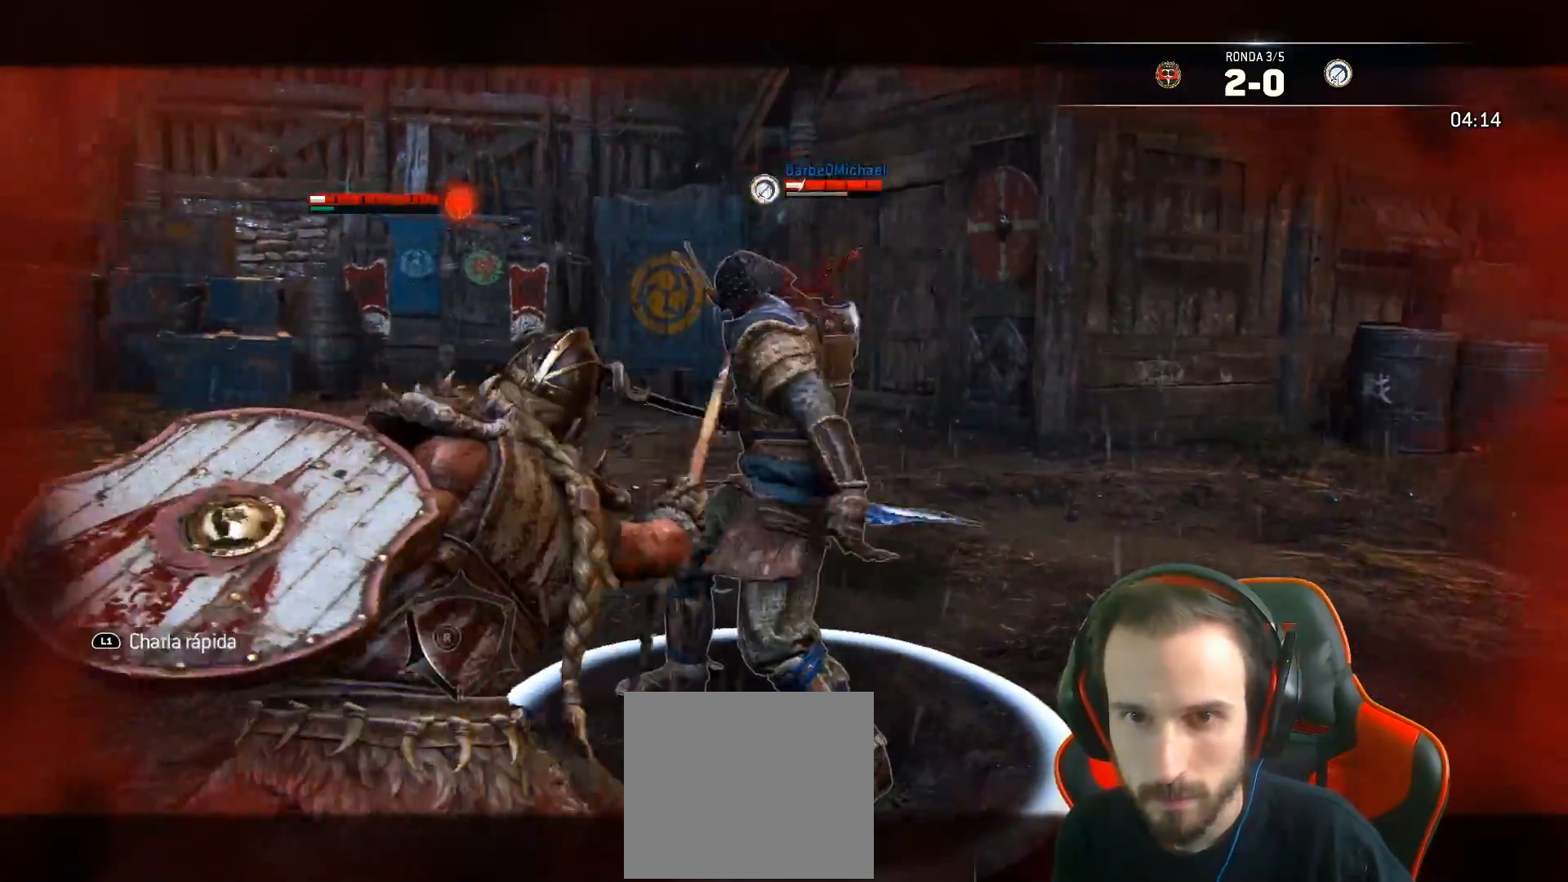
{"buttons": ["L2", "L3"], "left_stick": "down", "right_stick": "center"}
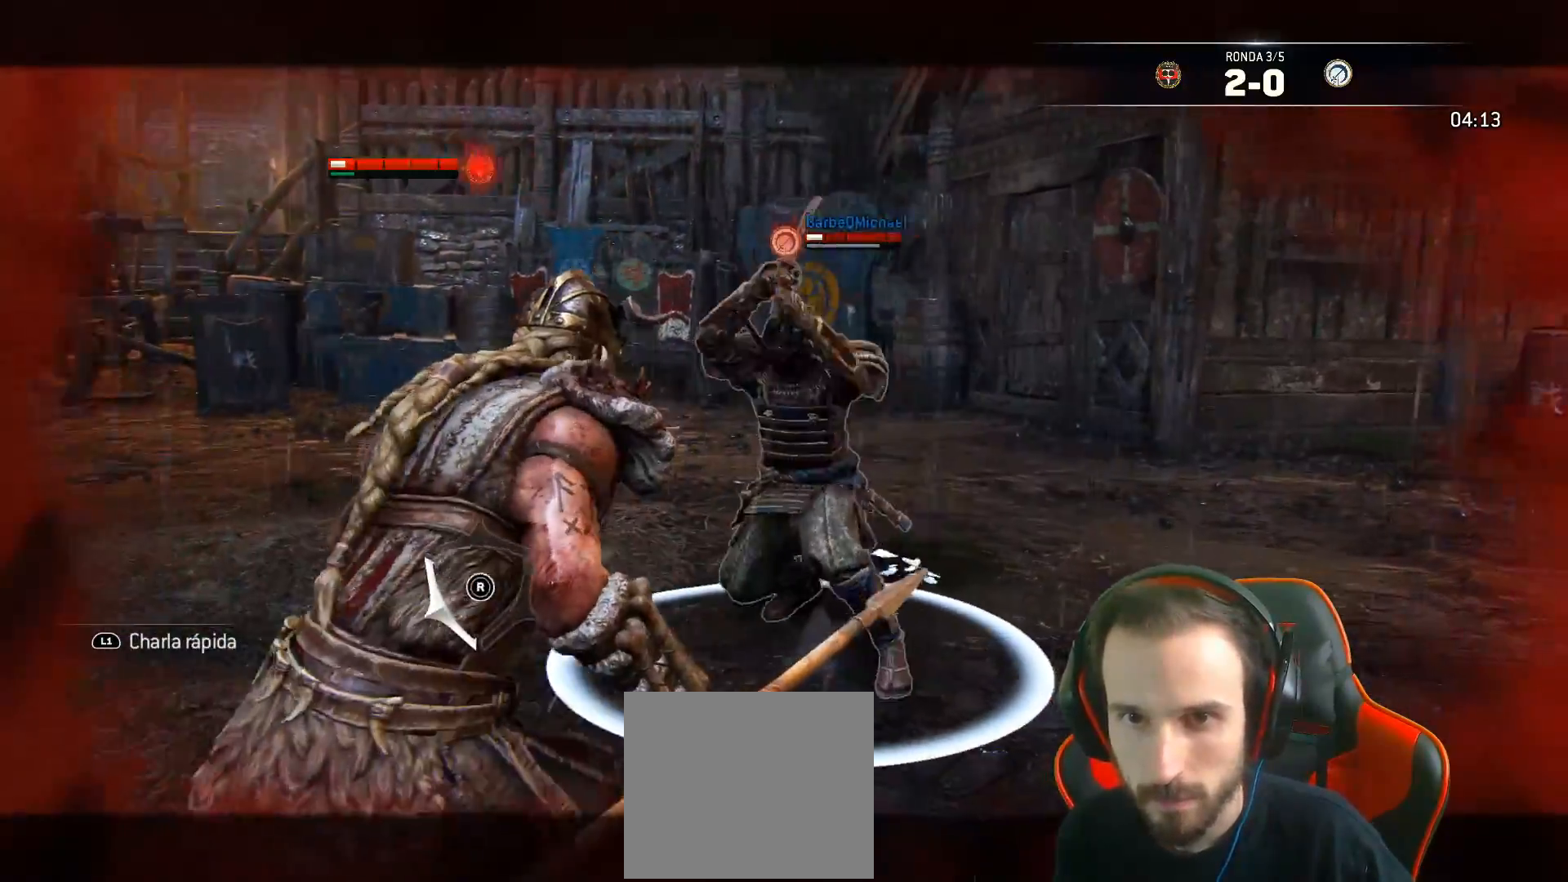
{"buttons": ["L2", "L3"], "left_stick": "up-right", "right_stick": "center", "events": [[150, "left_stick", "up-right"]]}
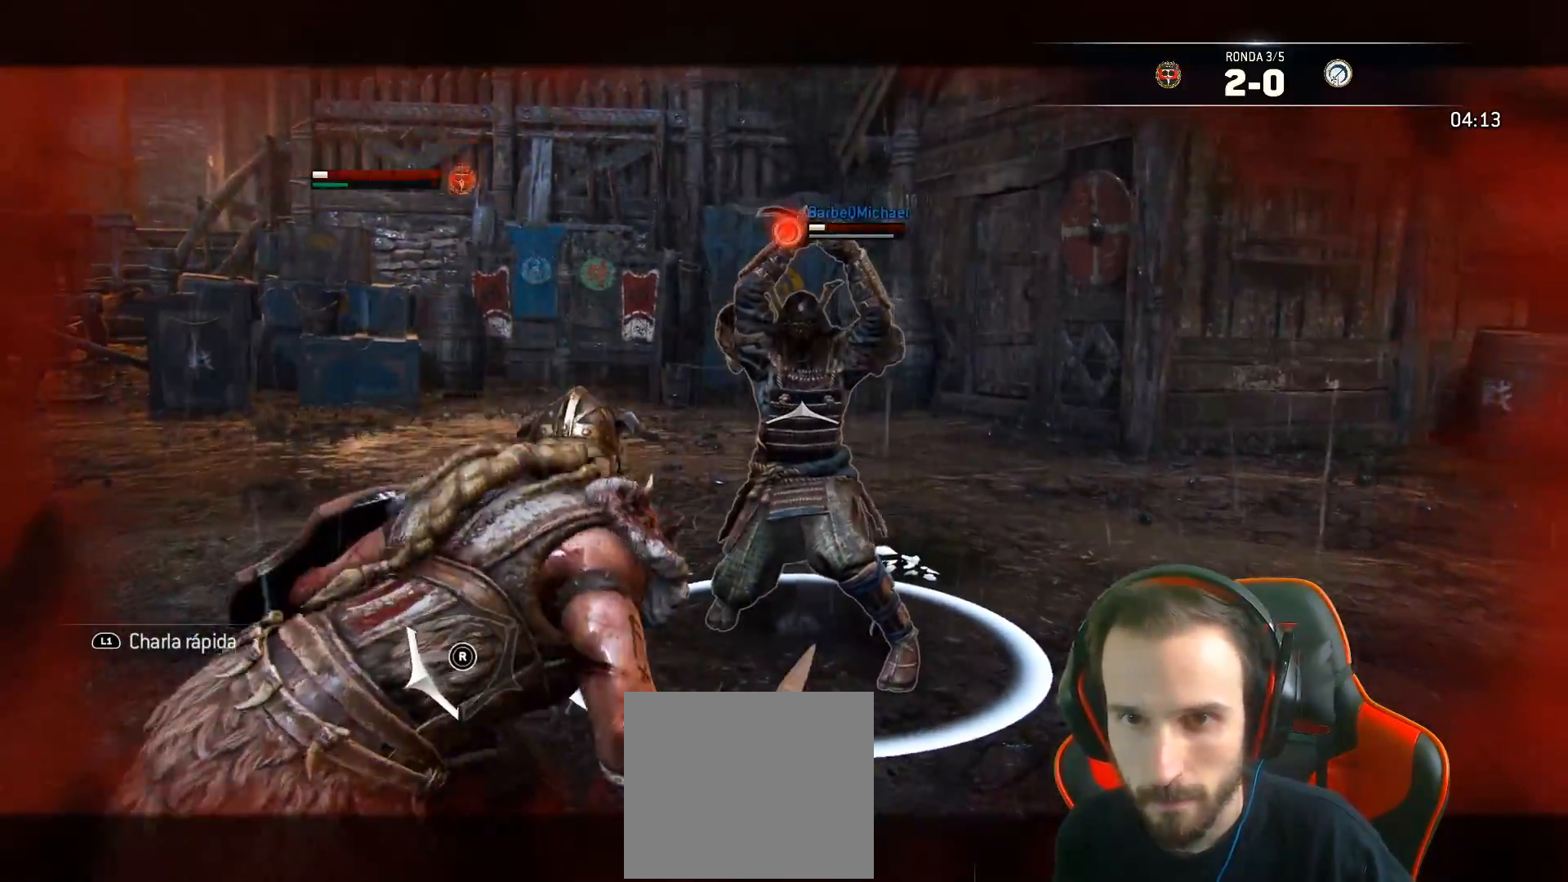
{"buttons": ["L2", "L3"], "left_stick": "up", "right_stick": "right", "events": [[167, "R1", "down"], [267, "left_stick", "up"], [283, "R1", "up"], [367, "right_stick", "right"]]}
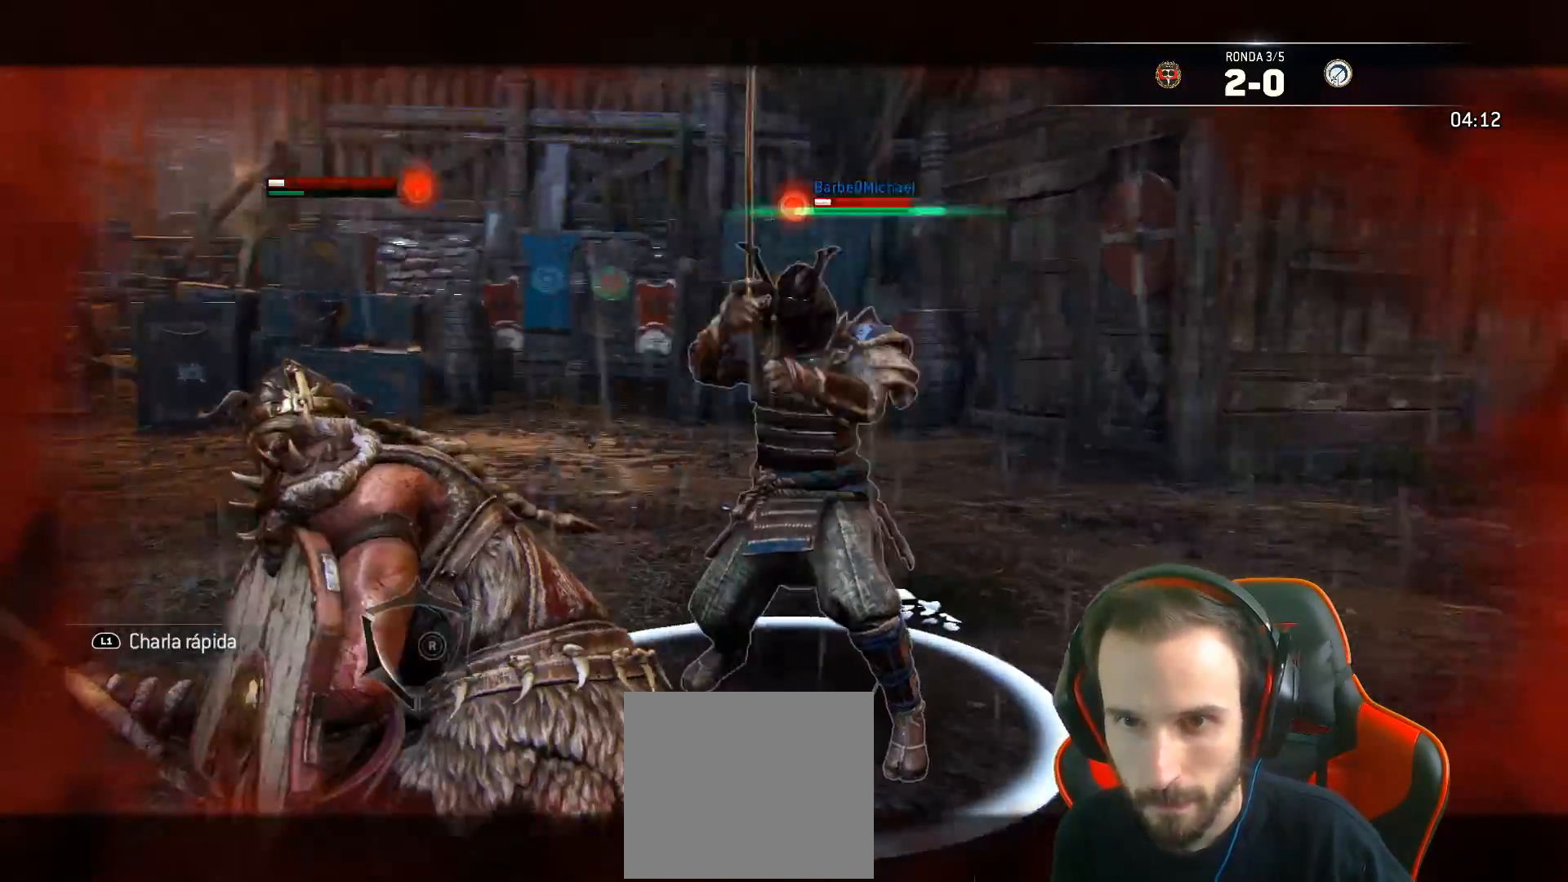
{"buttons": ["L2"], "left_stick": "up", "right_stick": "center", "events": [[483, "right_stick", "center"], [500, "L3", "up"]]}
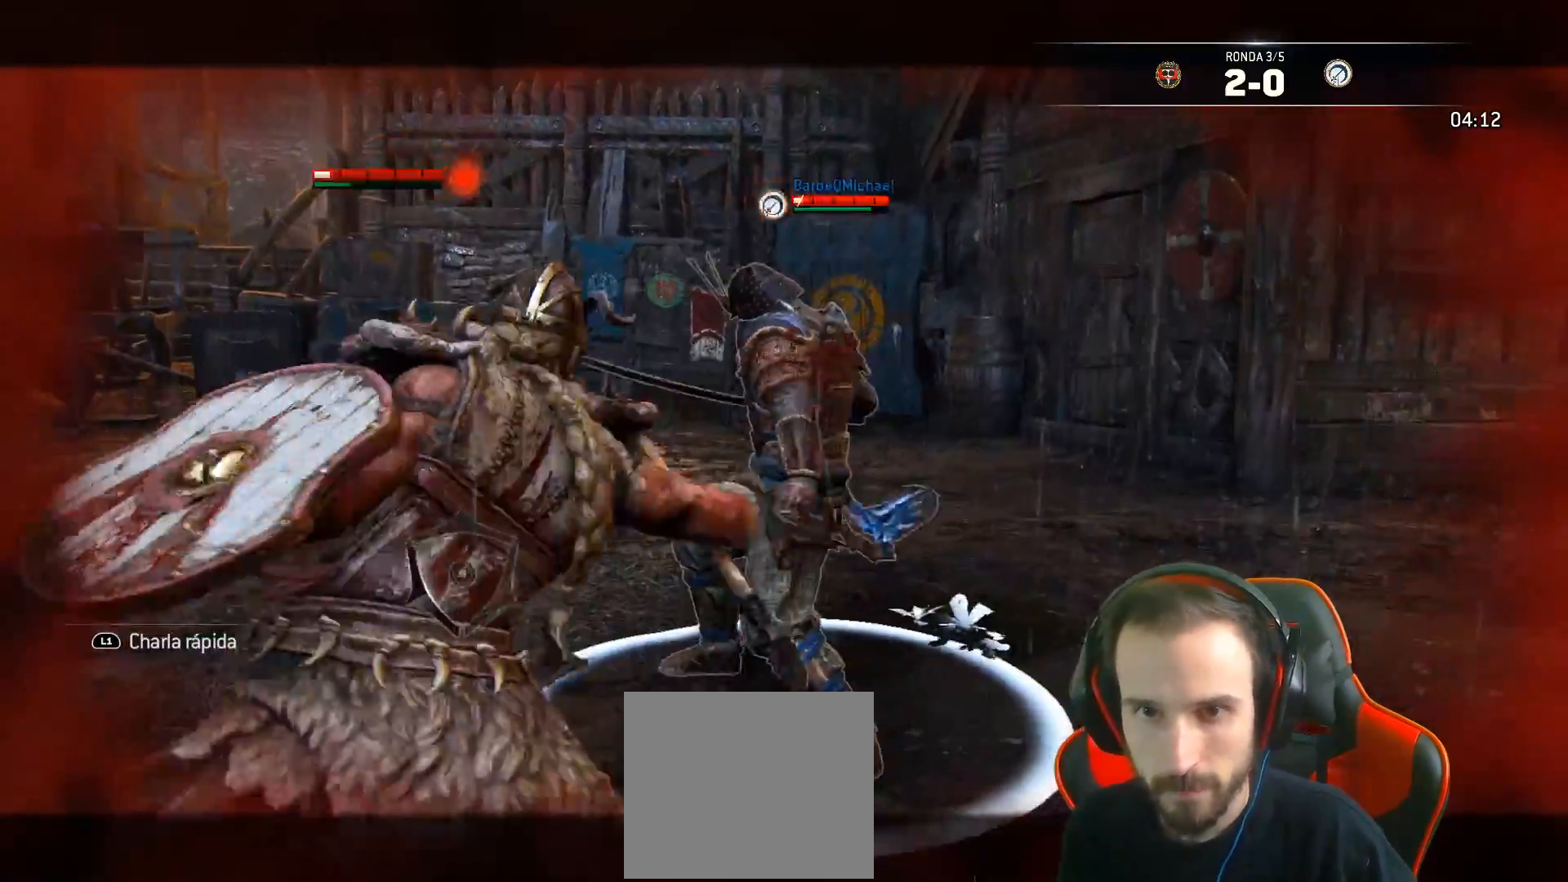
{"buttons": ["CROSS", "SQUARE", "L2", "L3"], "left_stick": "down", "right_stick": "center", "events": [[183, "left_stick", "center"], [250, "left_stick", "down"], [350, "L3", "down"], [400, "CROSS", "down"], [500, "SQUARE", "down"]]}